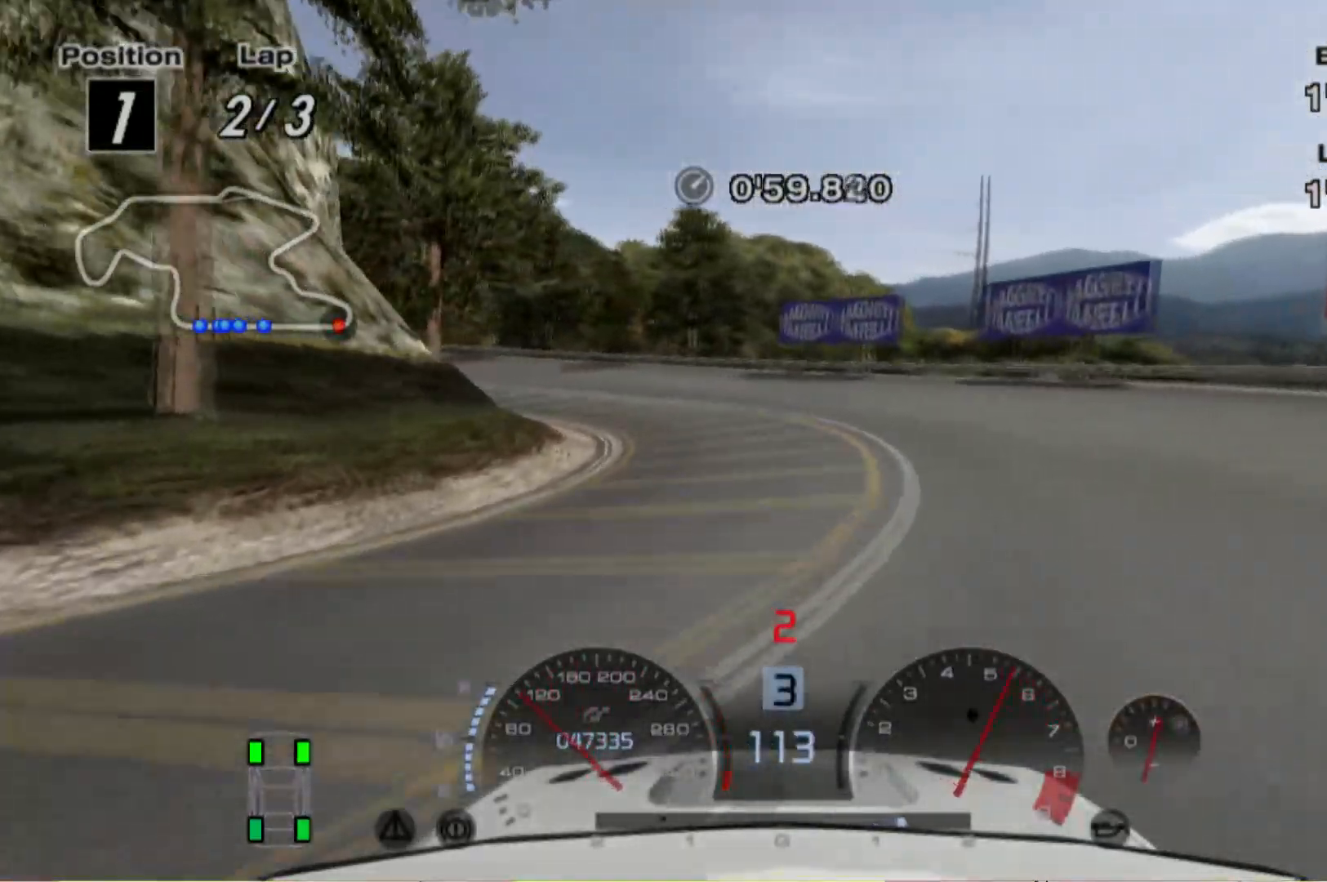
Gameplay with a controller (Xbox layout); each line is a JSON object with the inputs held at the frame after it. "events" lists button and stick changes between this image and that frame as [ms after this image, input, new state], when the widget could be followed in between. Not read: L3 R3 right_stick.
{"buttons": ["R2"], "left_stick": "left", "events": [[300, "left_stick", "center"], [380, "R2", "down"], [500, "left_stick", "left"]]}
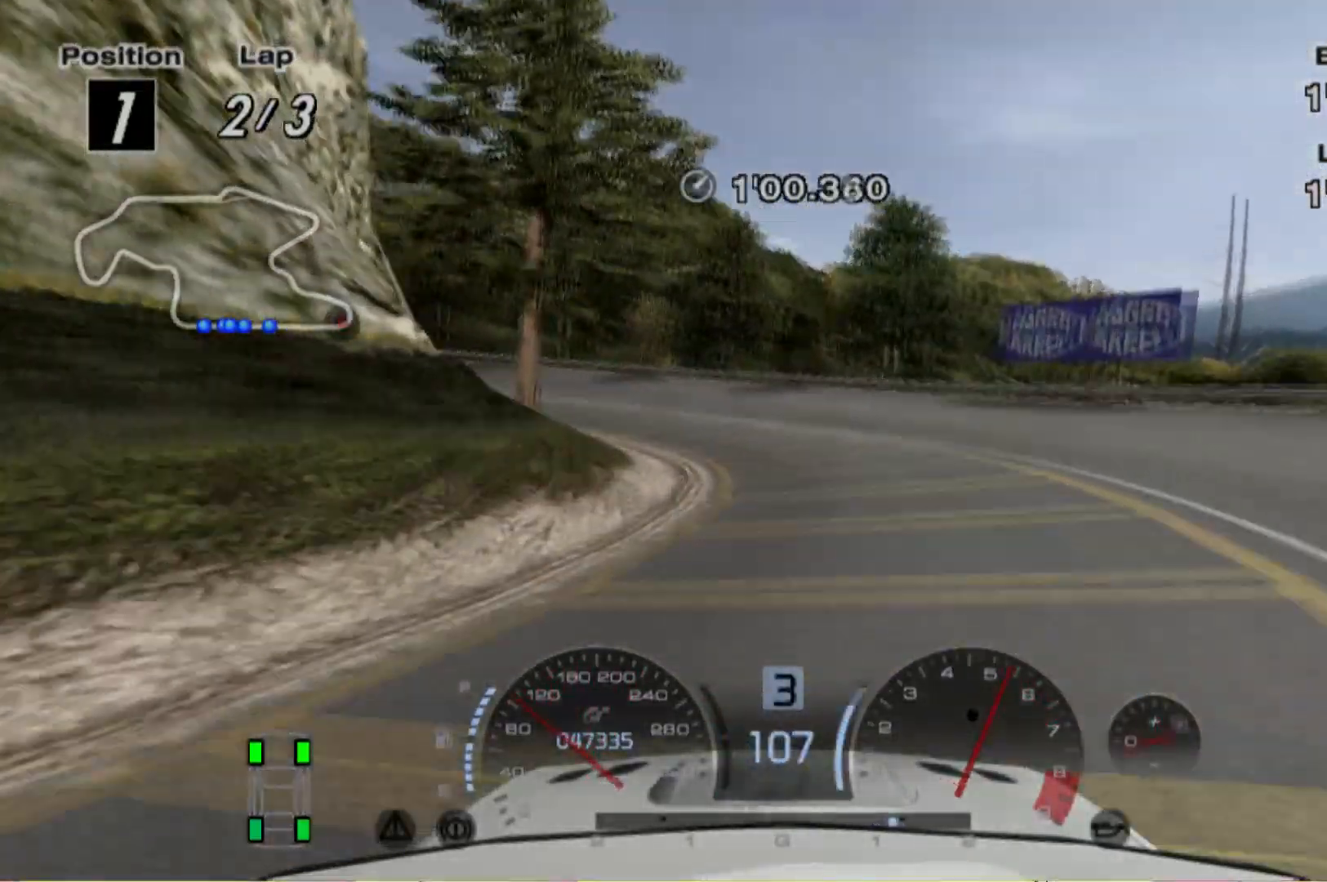
{"buttons": [], "left_stick": "left", "events": [[100, "R2", "up"]]}
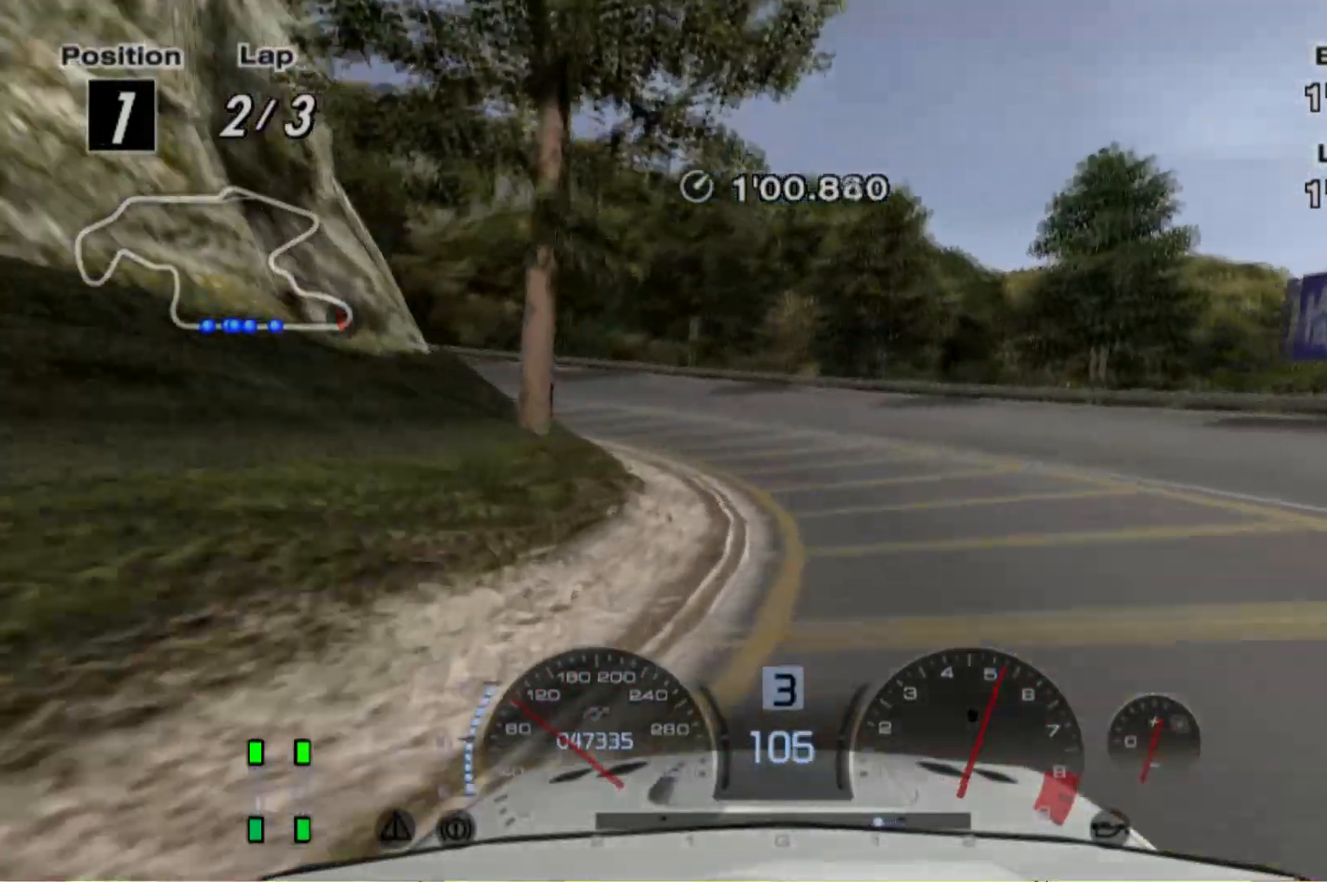
{"buttons": ["R2"], "left_stick": "left", "events": [[300, "R2", "down"]]}
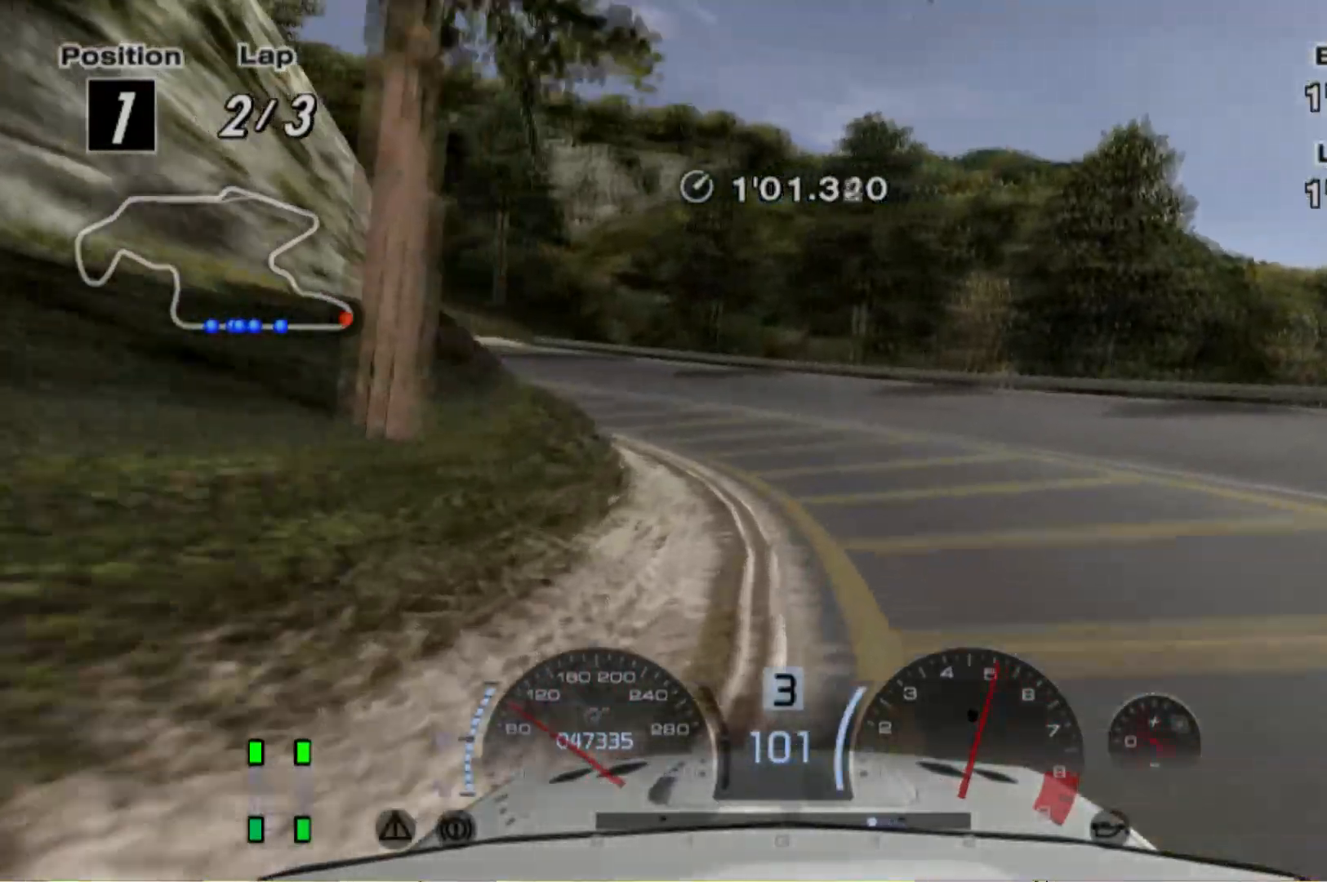
{"buttons": [], "left_stick": "left", "events": [[100, "R2", "up"]]}
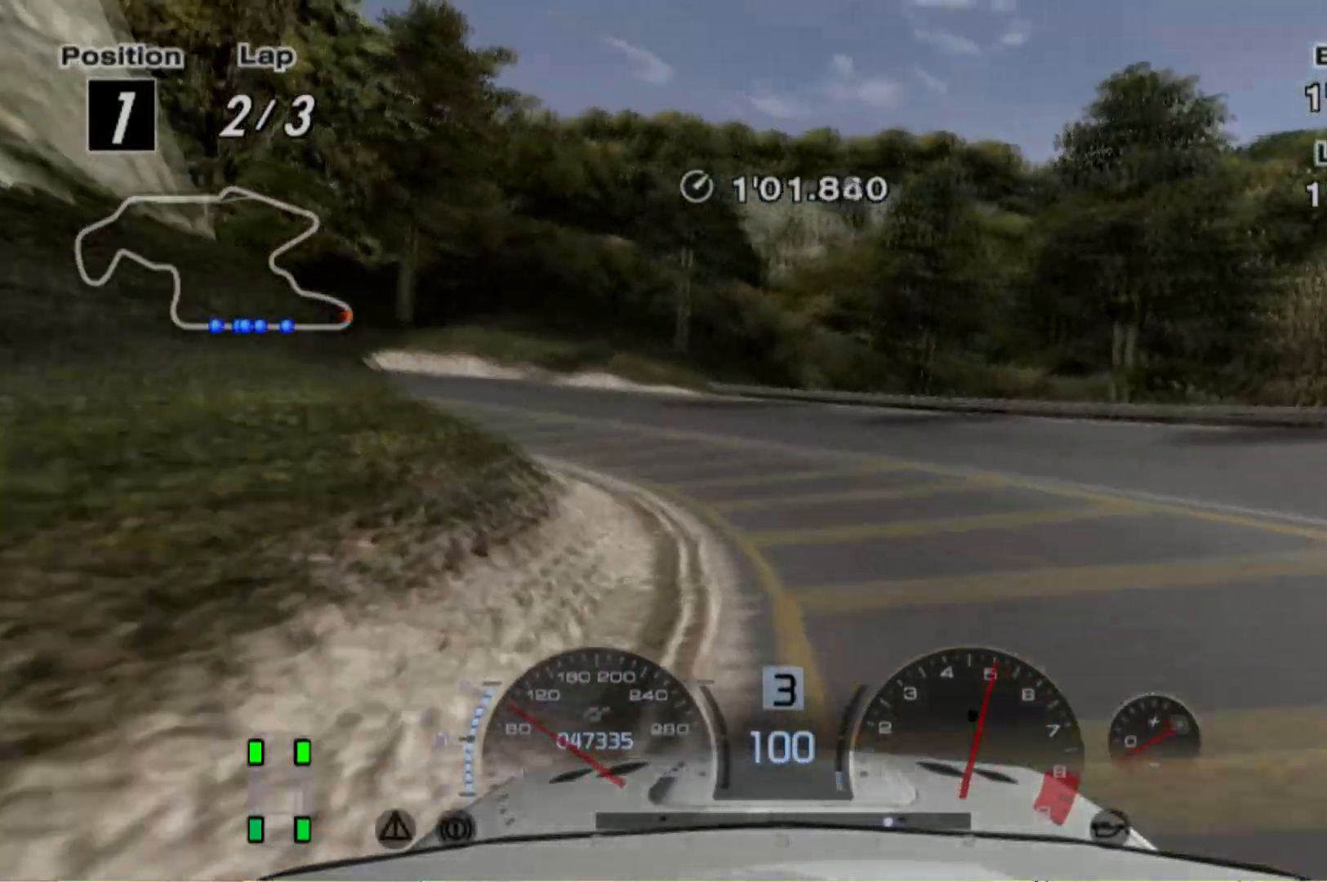
{"buttons": [], "left_stick": "left", "events": [[80, "R2", "down"], [320, "R2", "up"]]}
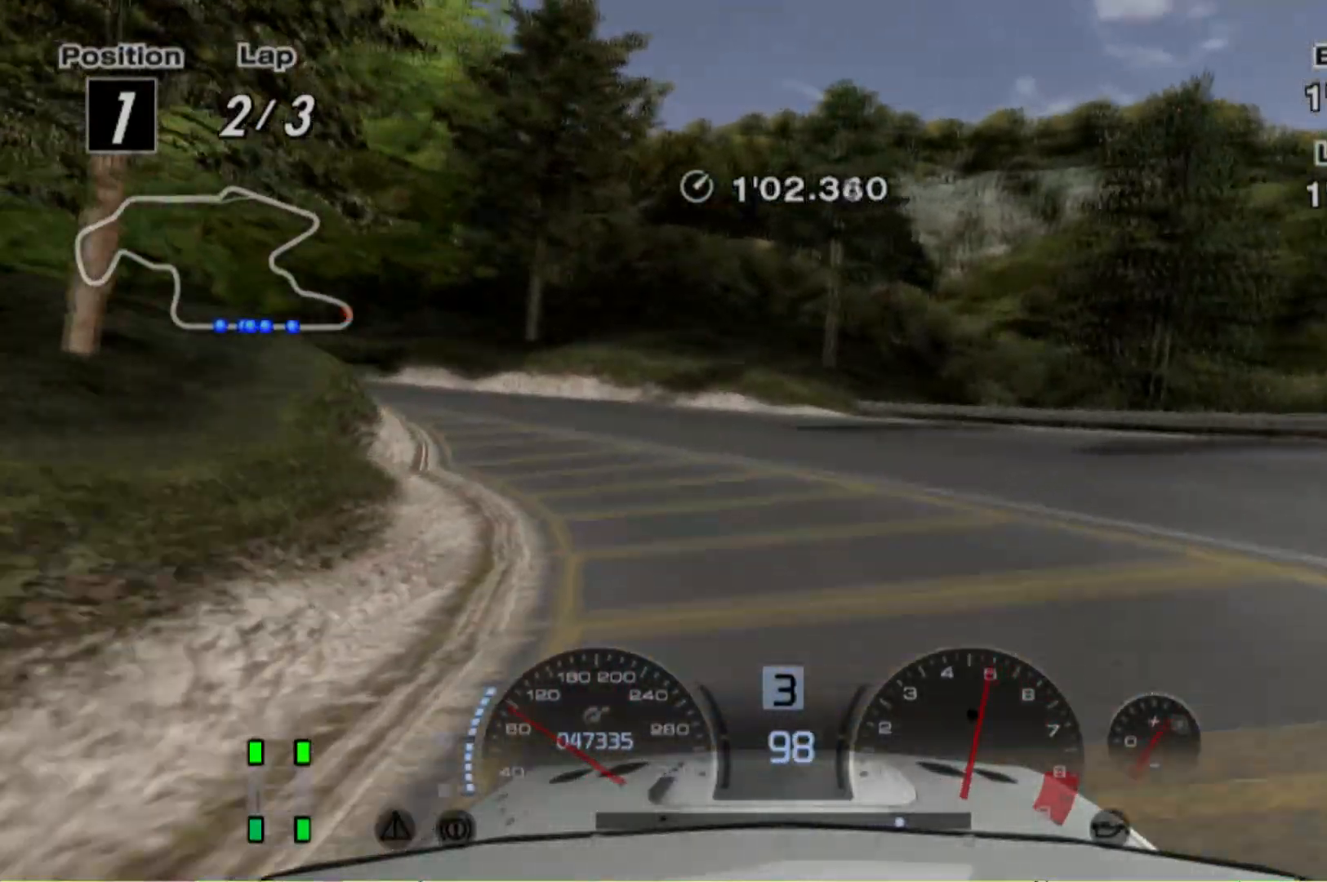
{"buttons": ["R2"], "left_stick": "left", "events": [[40, "R2", "down"]]}
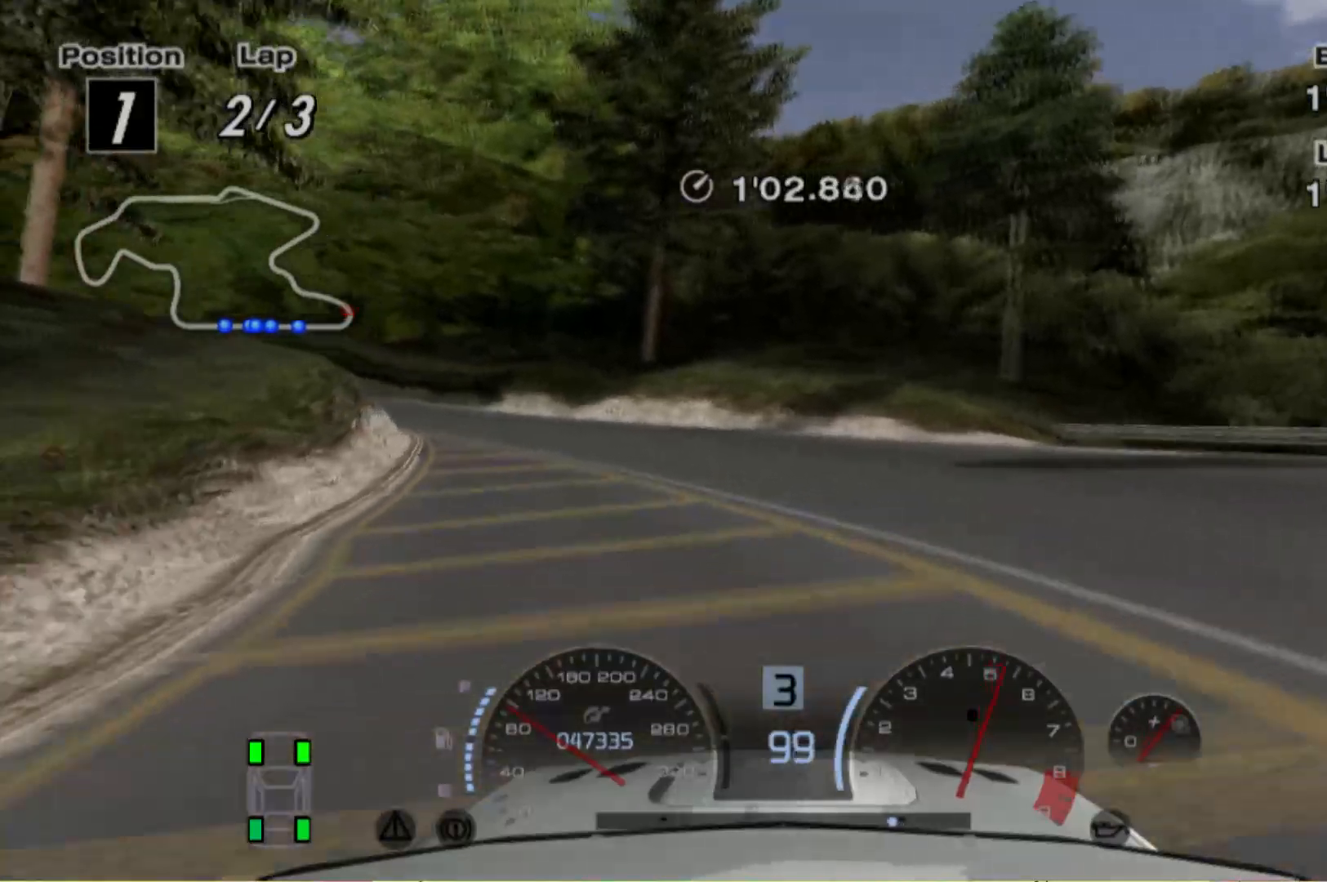
{"buttons": ["R2"], "left_stick": "left", "events": []}
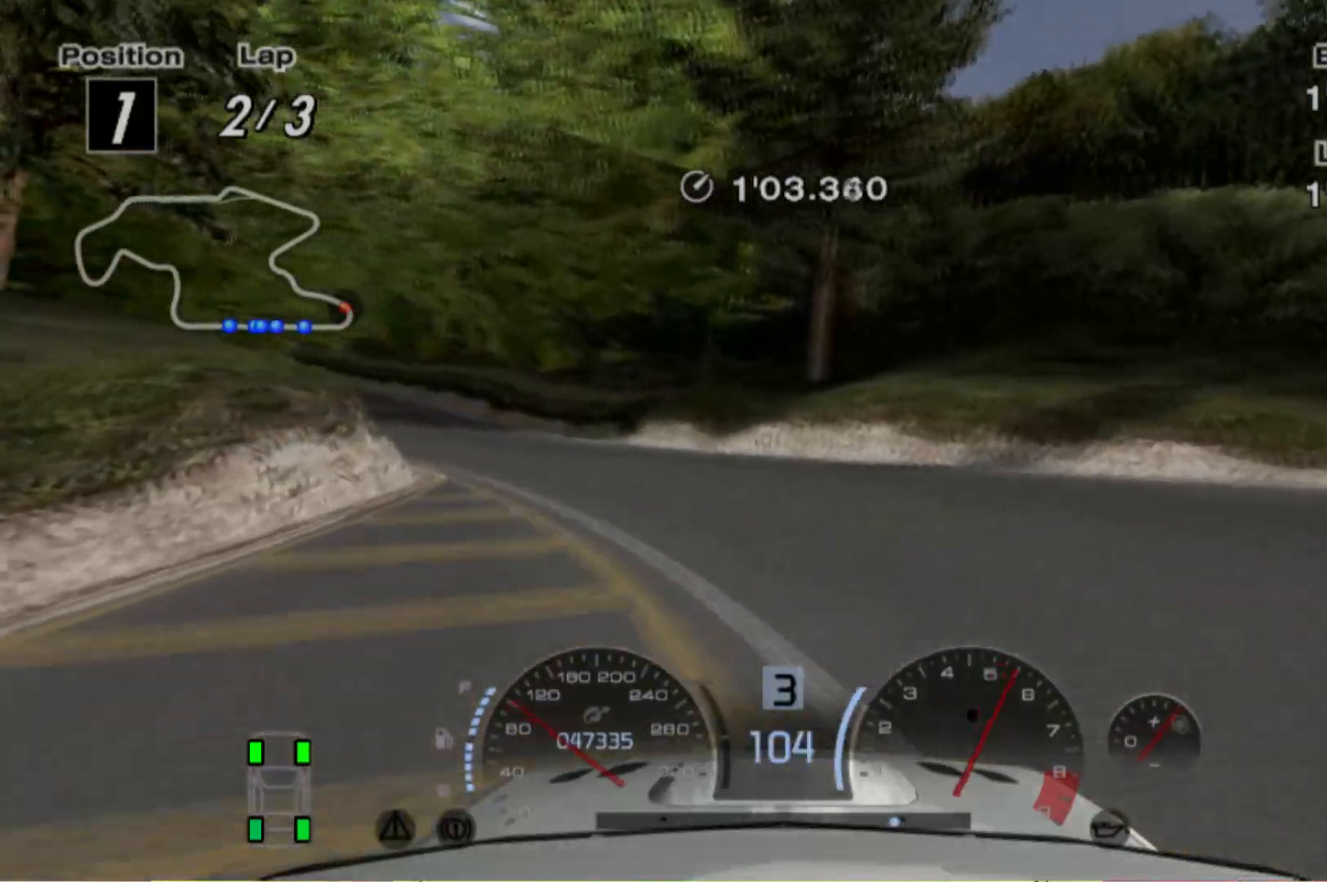
{"buttons": ["R2"], "left_stick": "left", "events": []}
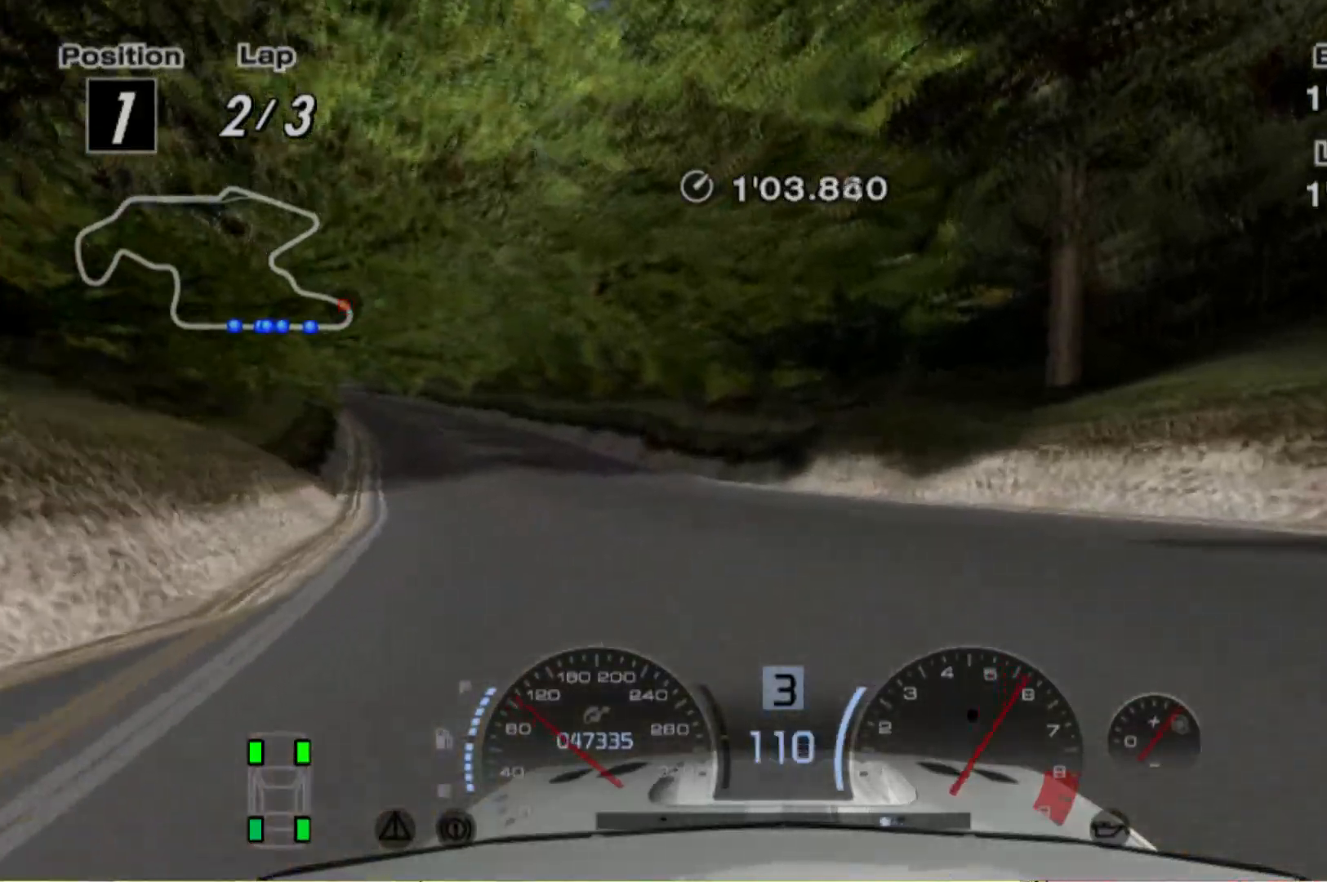
{"buttons": ["R2"], "left_stick": "left", "events": []}
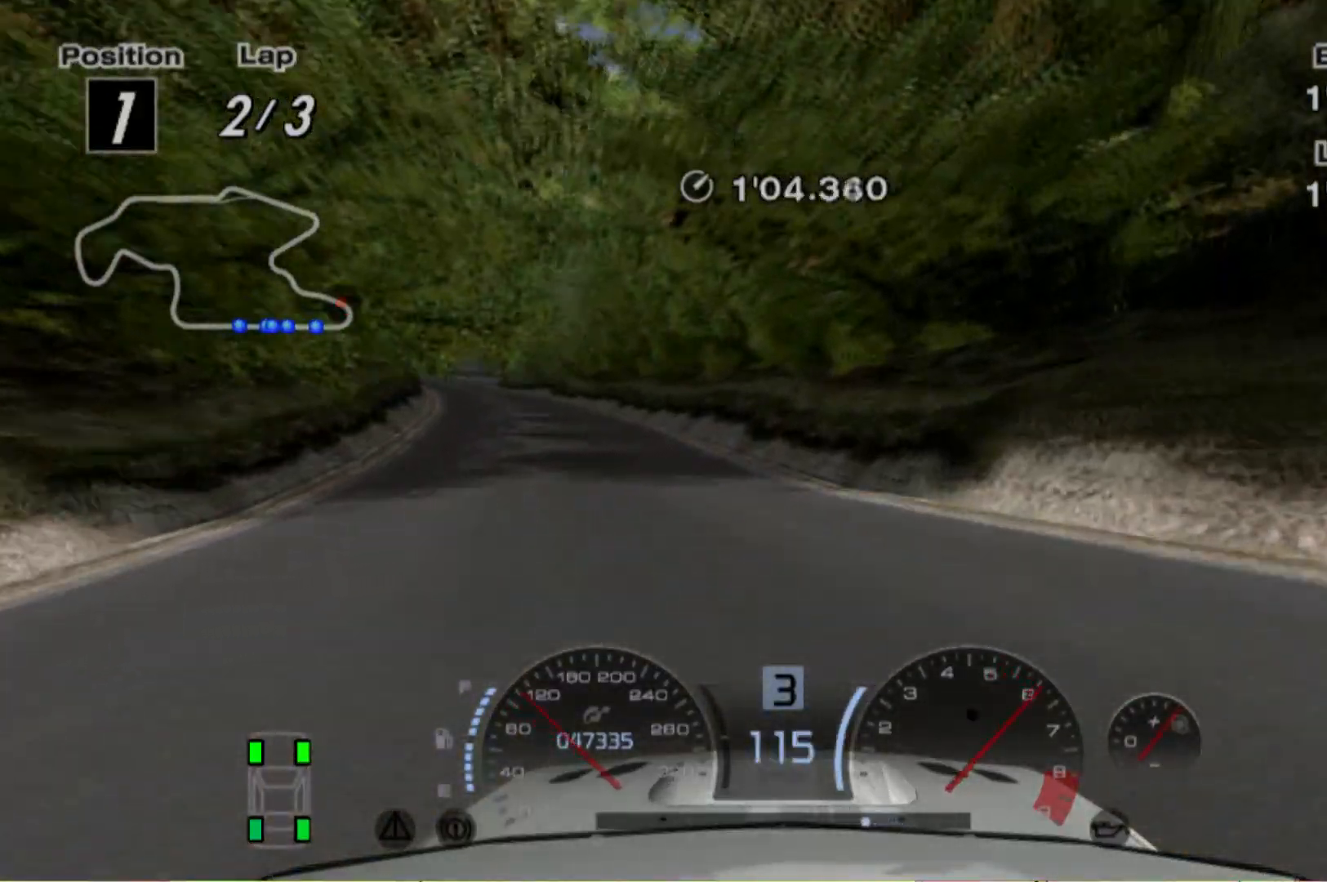
{"buttons": ["R2"], "left_stick": "left", "events": []}
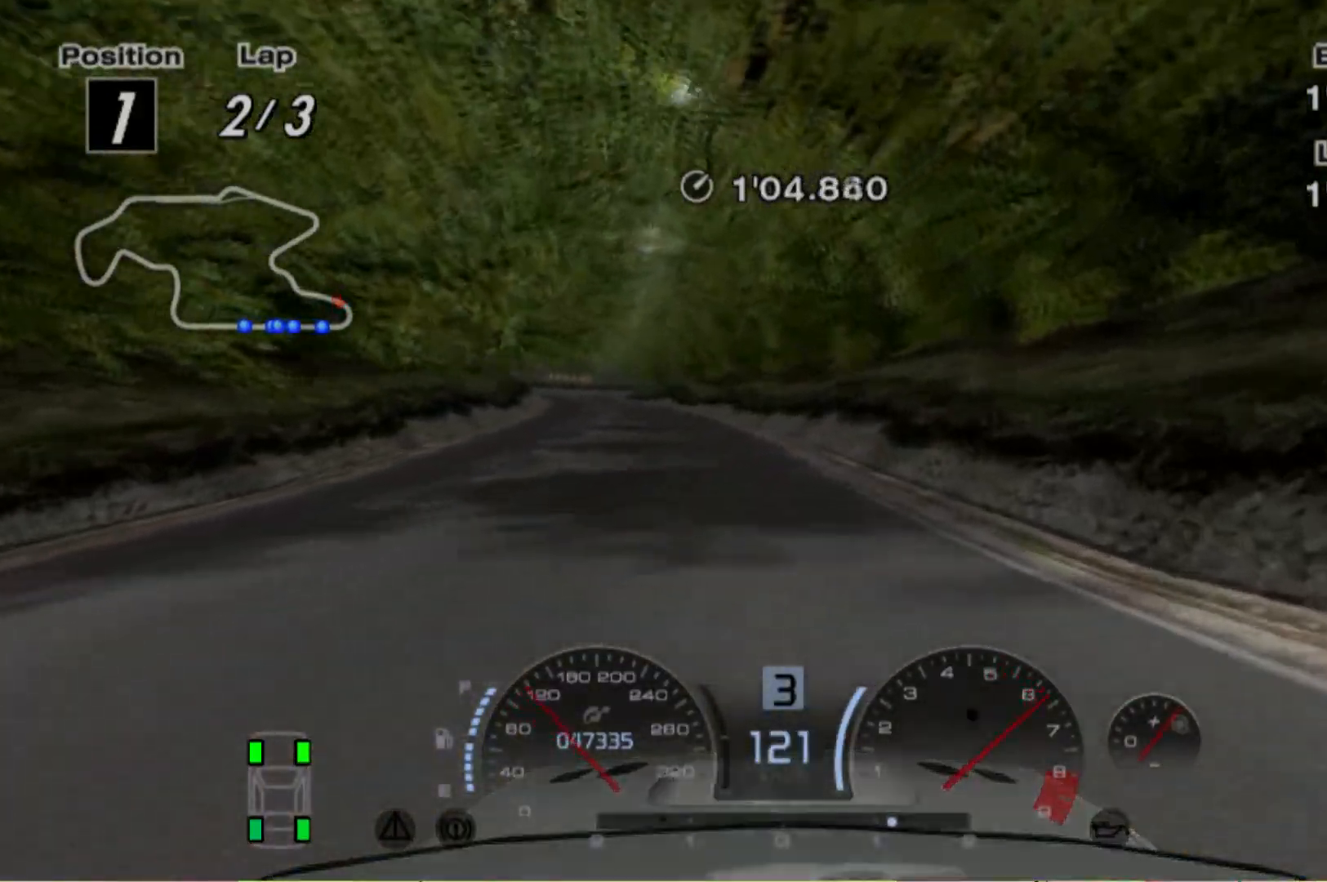
{"buttons": ["R2"], "left_stick": "center", "events": [[500, "left_stick", "center"]]}
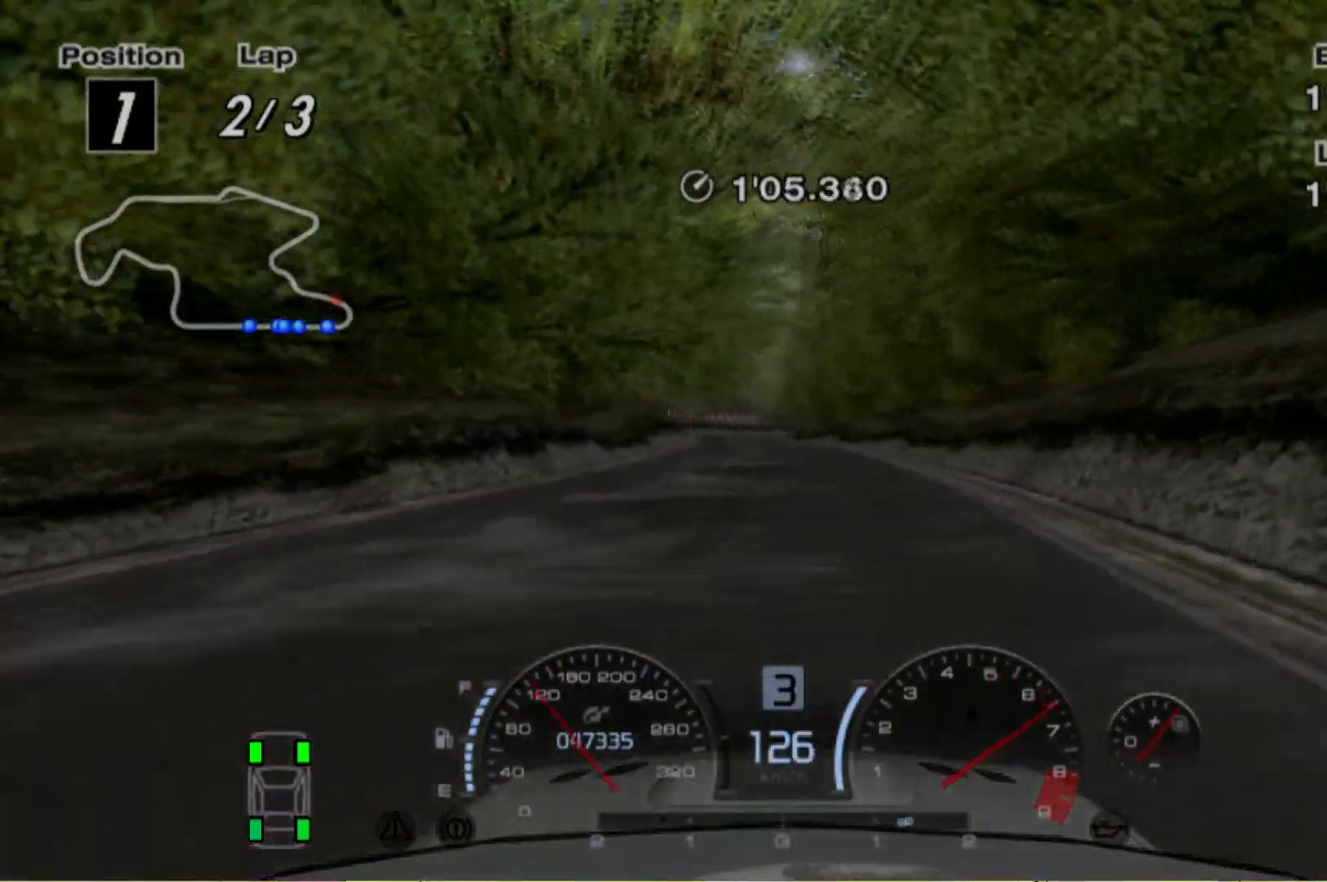
{"buttons": ["R2"], "left_stick": "center", "events": [[200, "left_stick", "right"], [360, "left_stick", "center"]]}
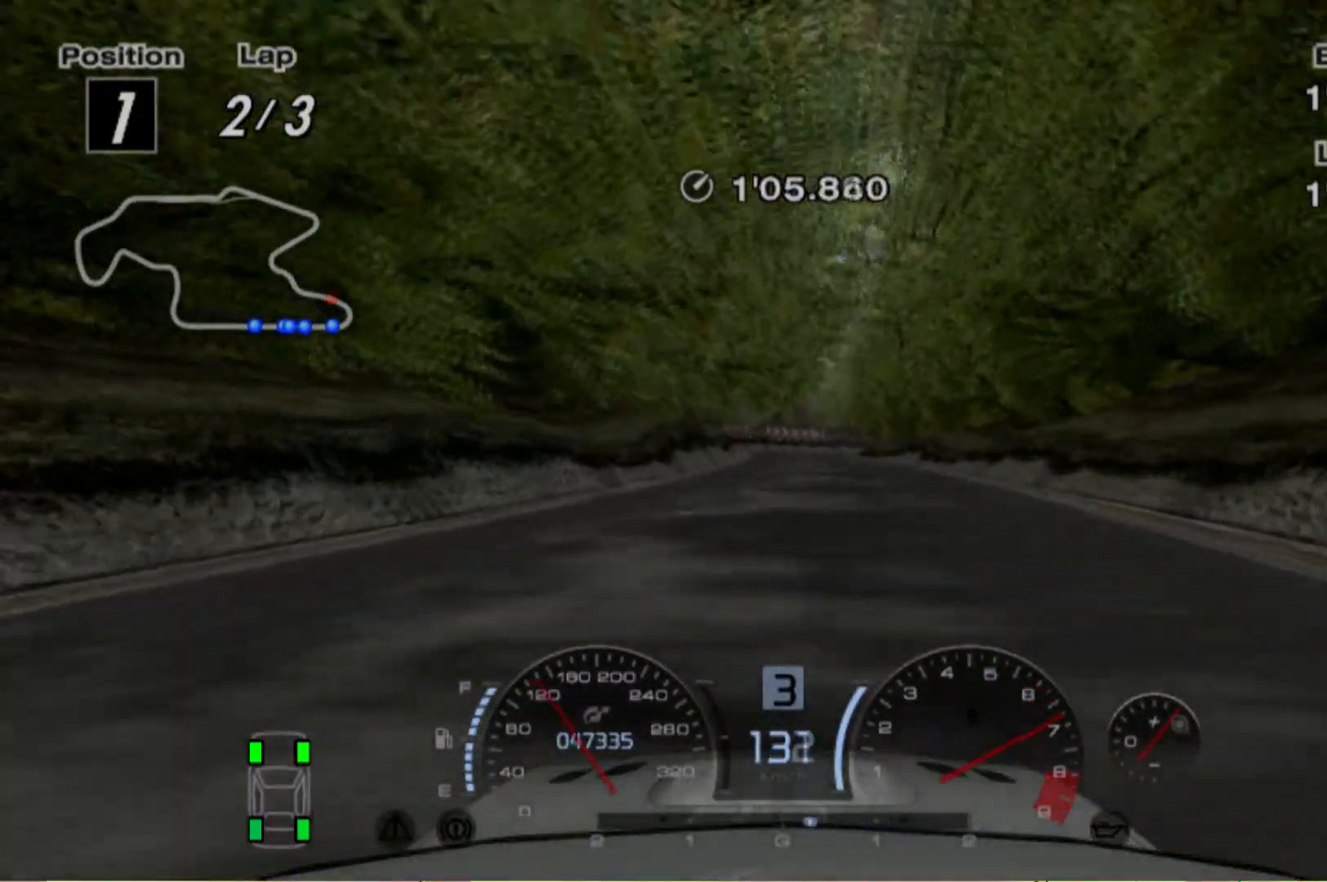
{"buttons": ["R2"], "left_stick": "center", "events": [[180, "left_stick", "left"], [380, "left_stick", "center"]]}
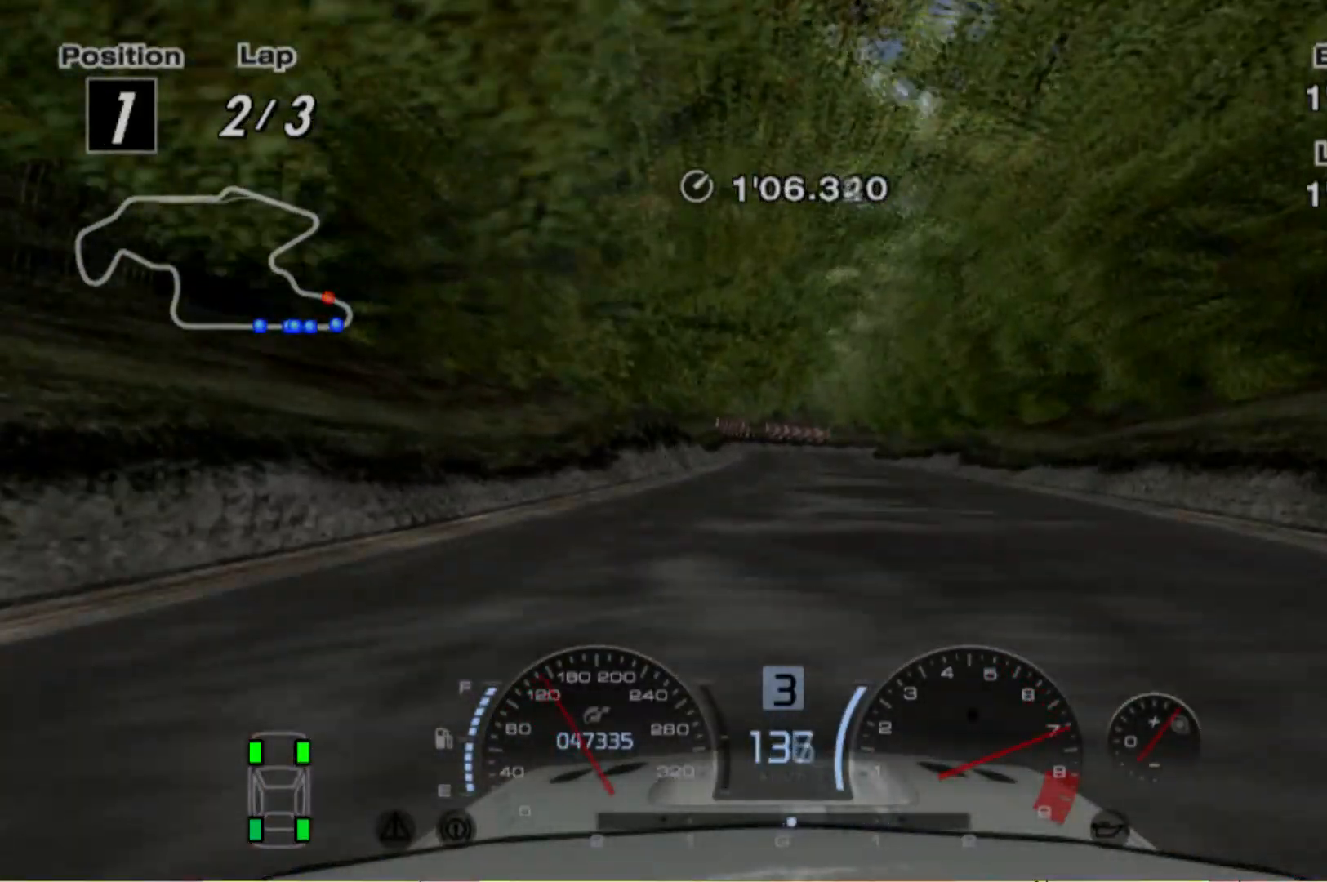
{"buttons": ["R2"], "left_stick": "left", "events": [[500, "left_stick", "left"]]}
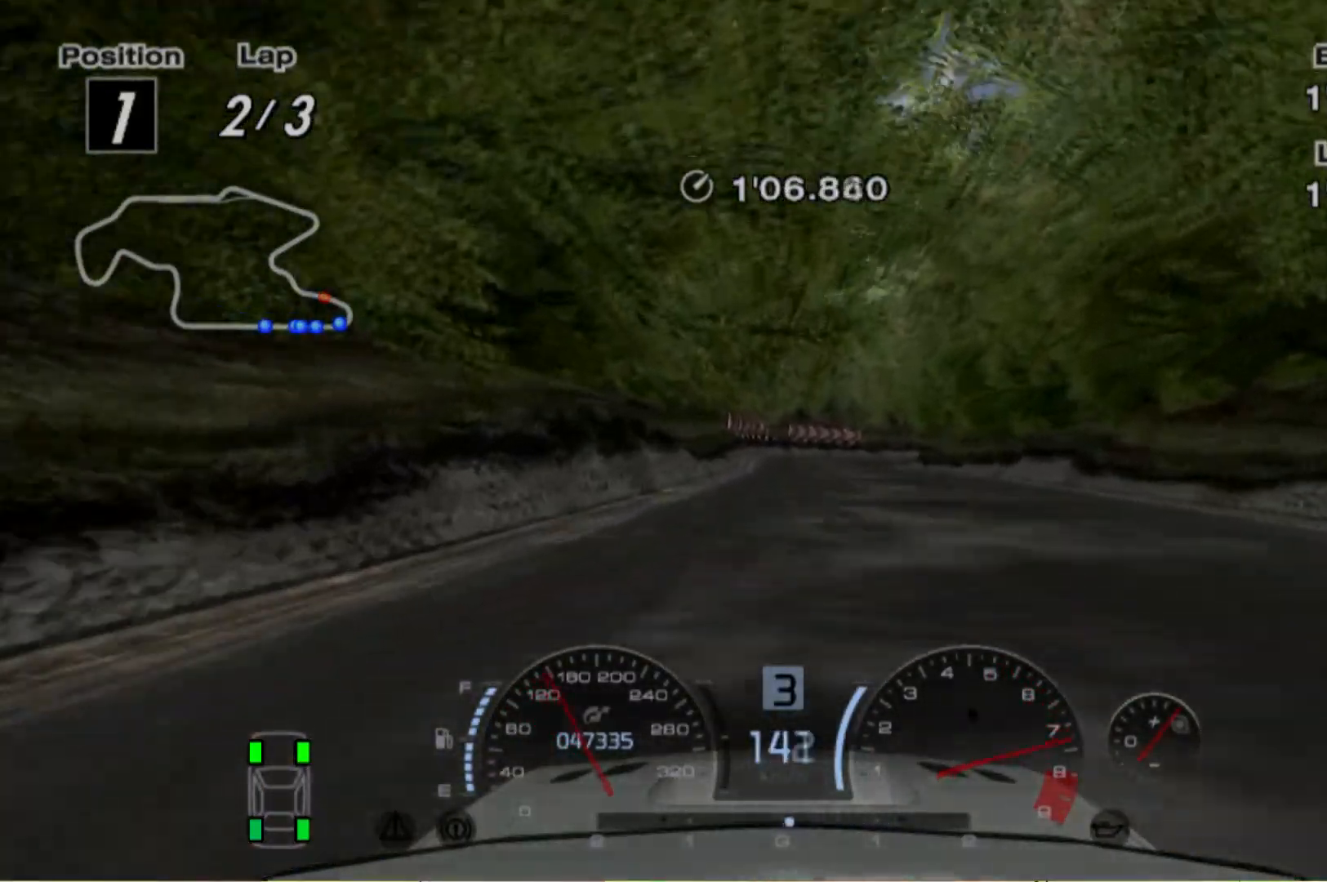
{"buttons": ["R2"], "left_stick": "right", "events": [[120, "left_stick", "center"], [400, "left_stick", "right"]]}
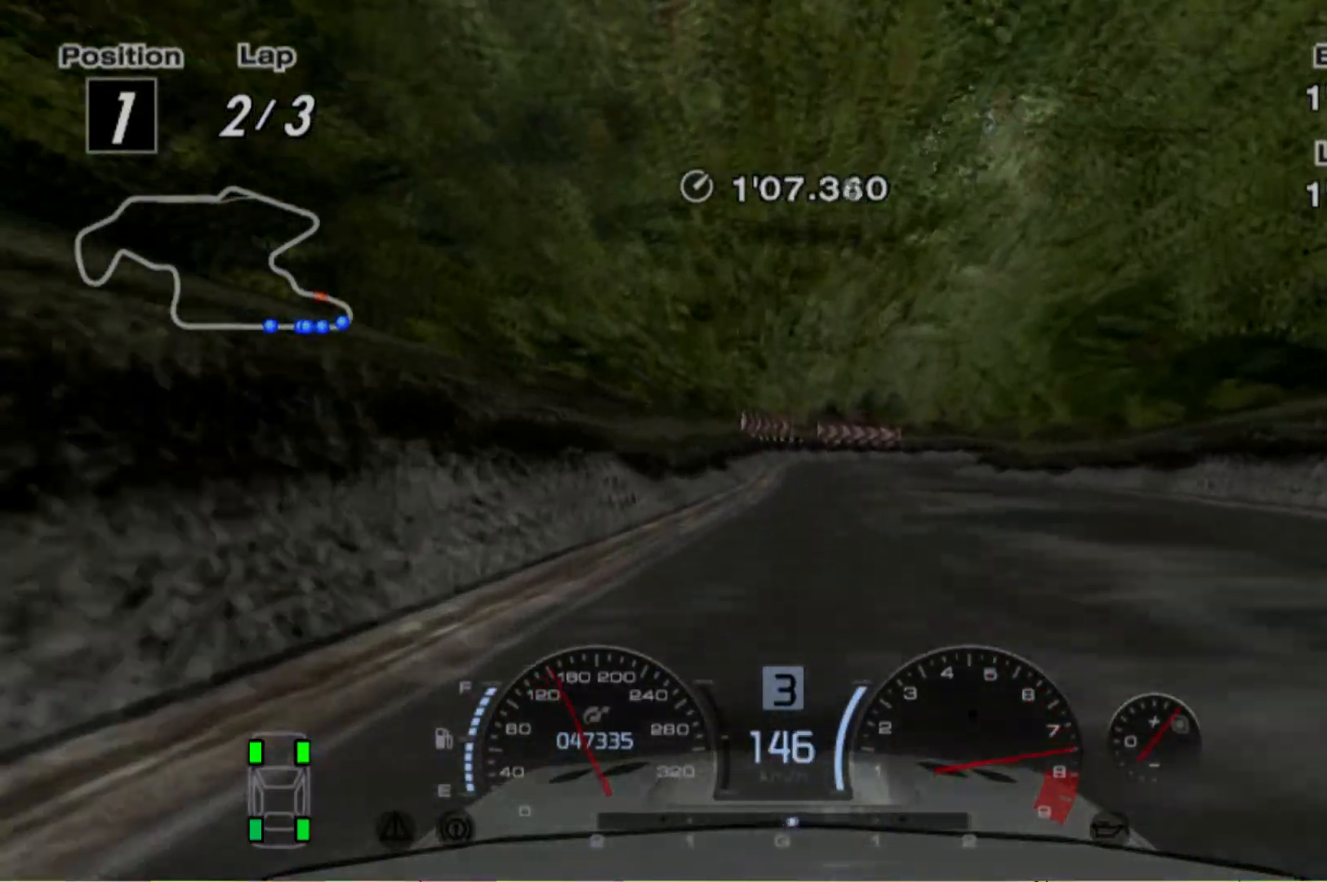
{"buttons": ["R2"], "left_stick": "center", "events": [[120, "left_stick", "center"]]}
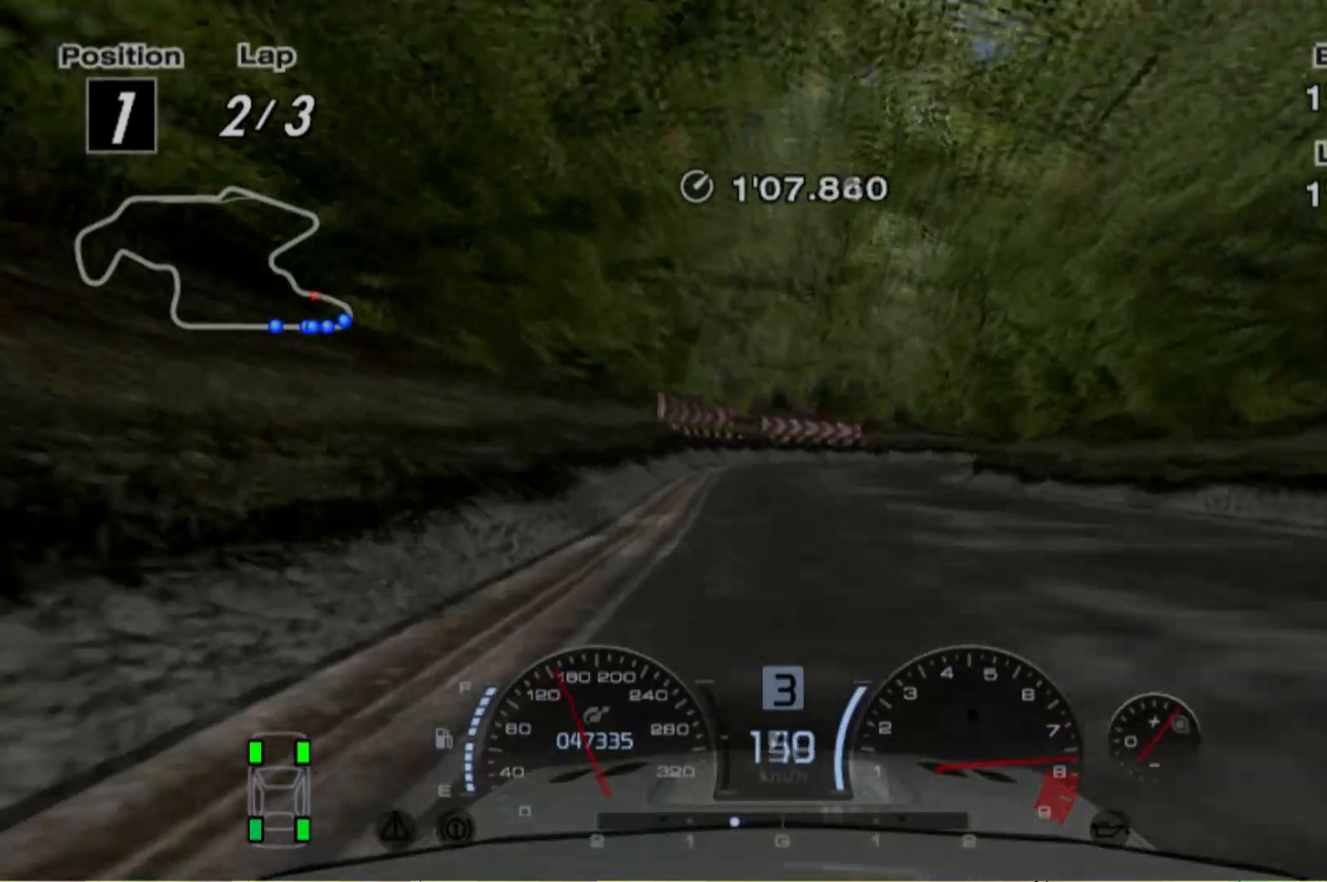
{"buttons": ["R2"], "left_stick": "center", "events": [[20, "left_stick", "right"], [500, "left_stick", "center"]]}
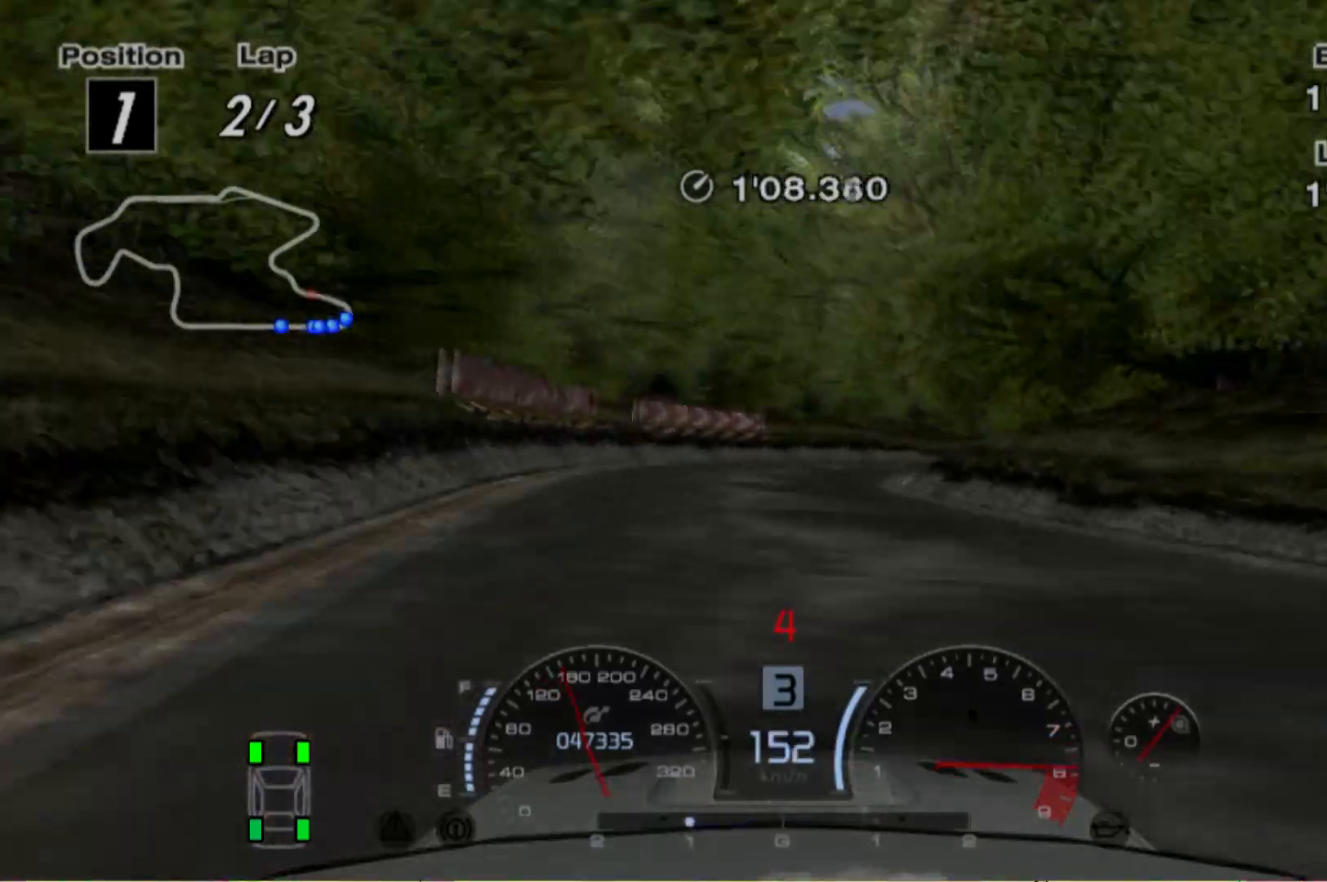
{"buttons": ["R2"], "left_stick": "center", "events": []}
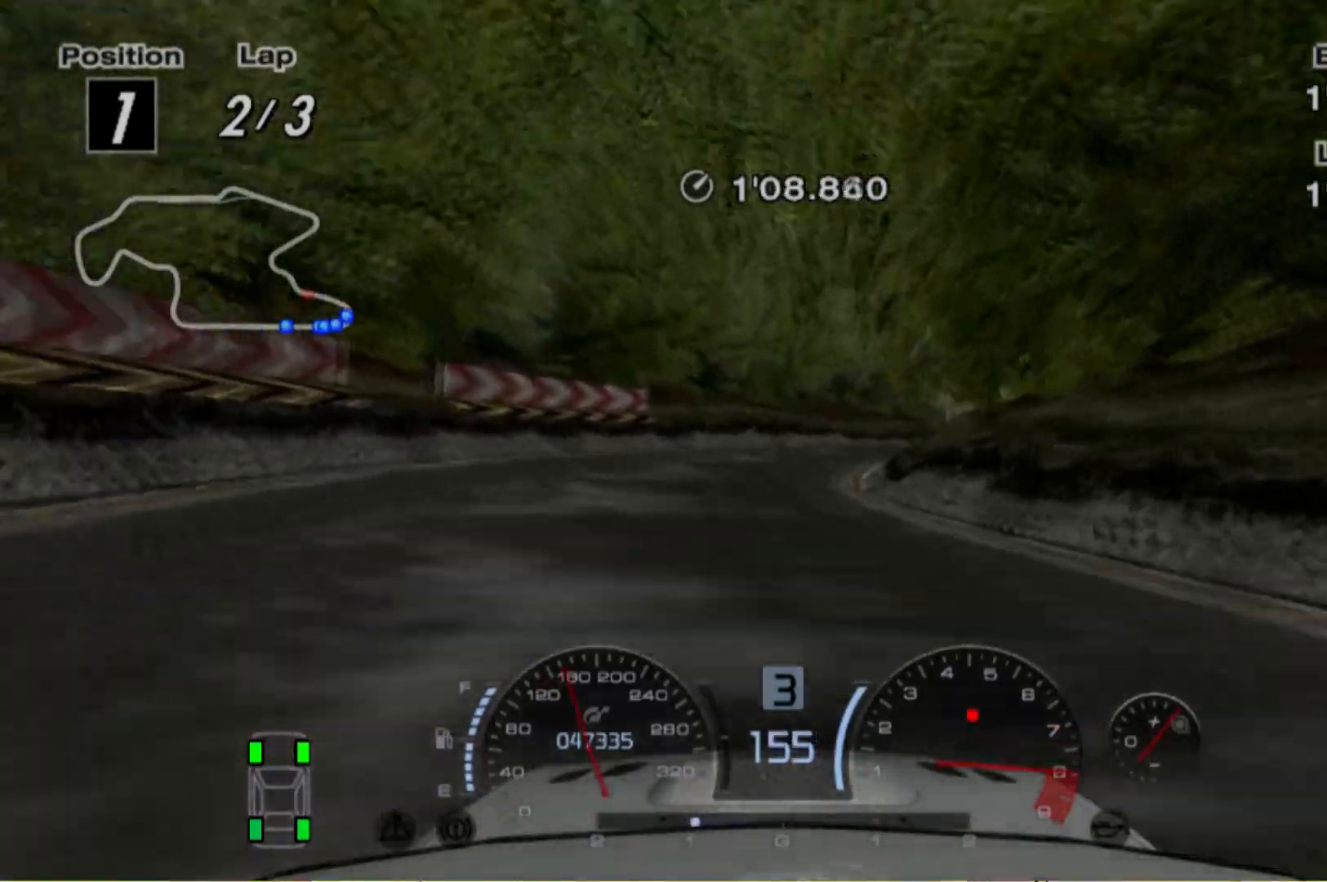
{"buttons": ["R2"], "left_stick": "right", "events": [[100, "left_stick", "right"], [260, "left_stick", "center"], [360, "left_stick", "right"]]}
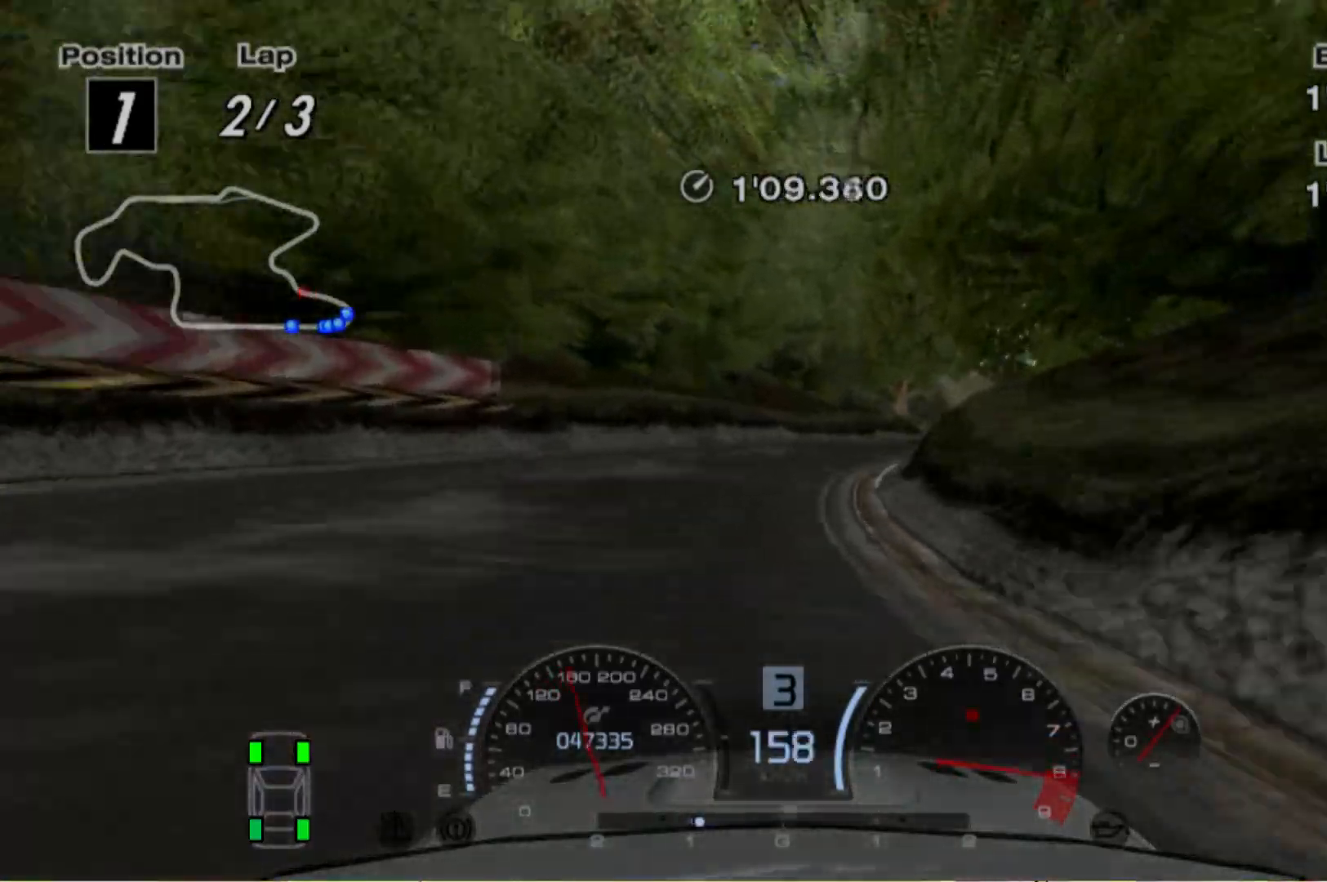
{"buttons": ["R2"], "left_stick": "right", "events": []}
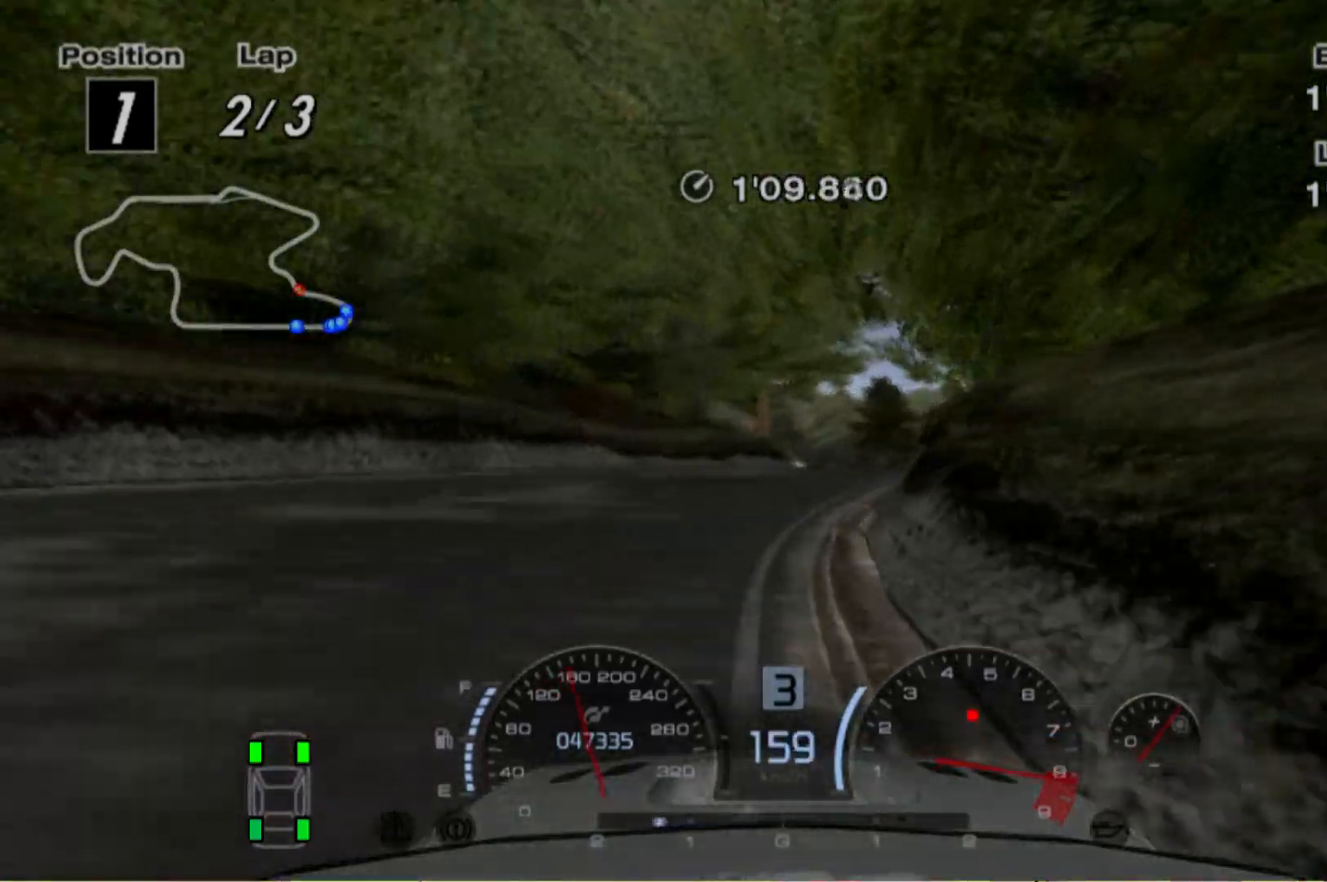
{"buttons": ["R2"], "left_stick": "center", "events": [[100, "left_stick", "center"]]}
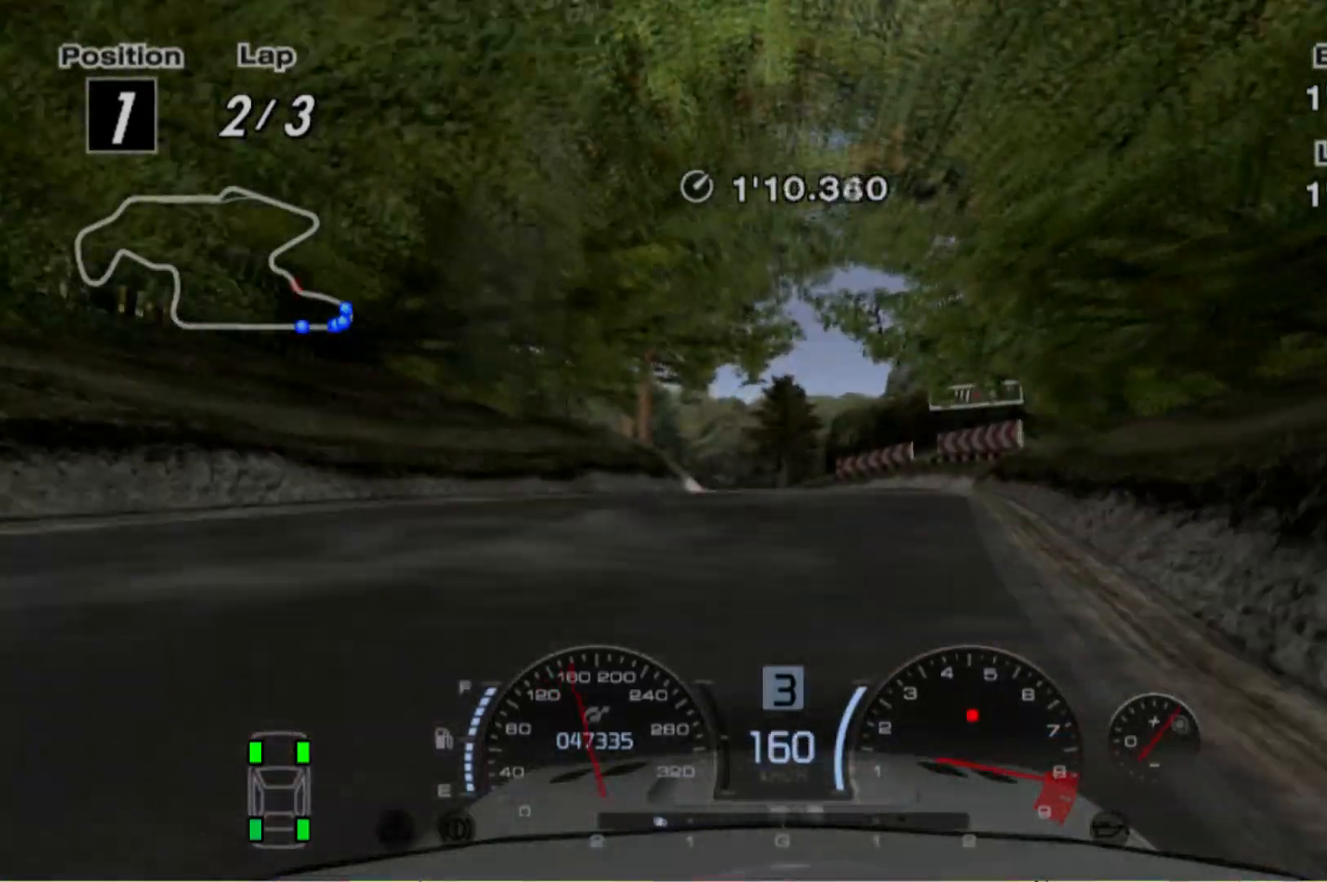
{"buttons": ["R2"], "left_stick": "left", "events": [[140, "left_stick", "left"]]}
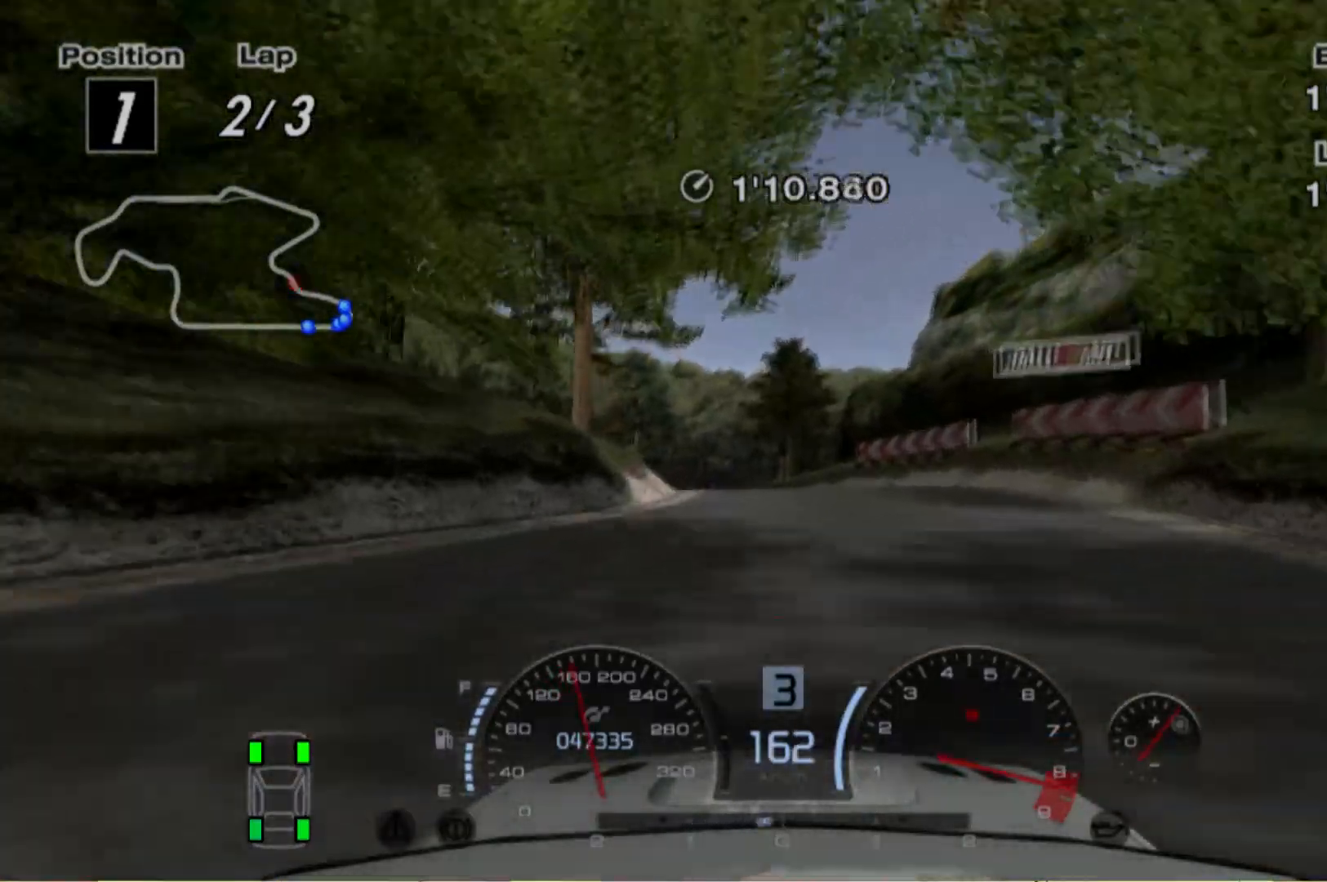
{"buttons": ["R2"], "left_stick": "center", "events": [[180, "left_stick", "center"], [380, "left_stick", "left"], [480, "left_stick", "center"]]}
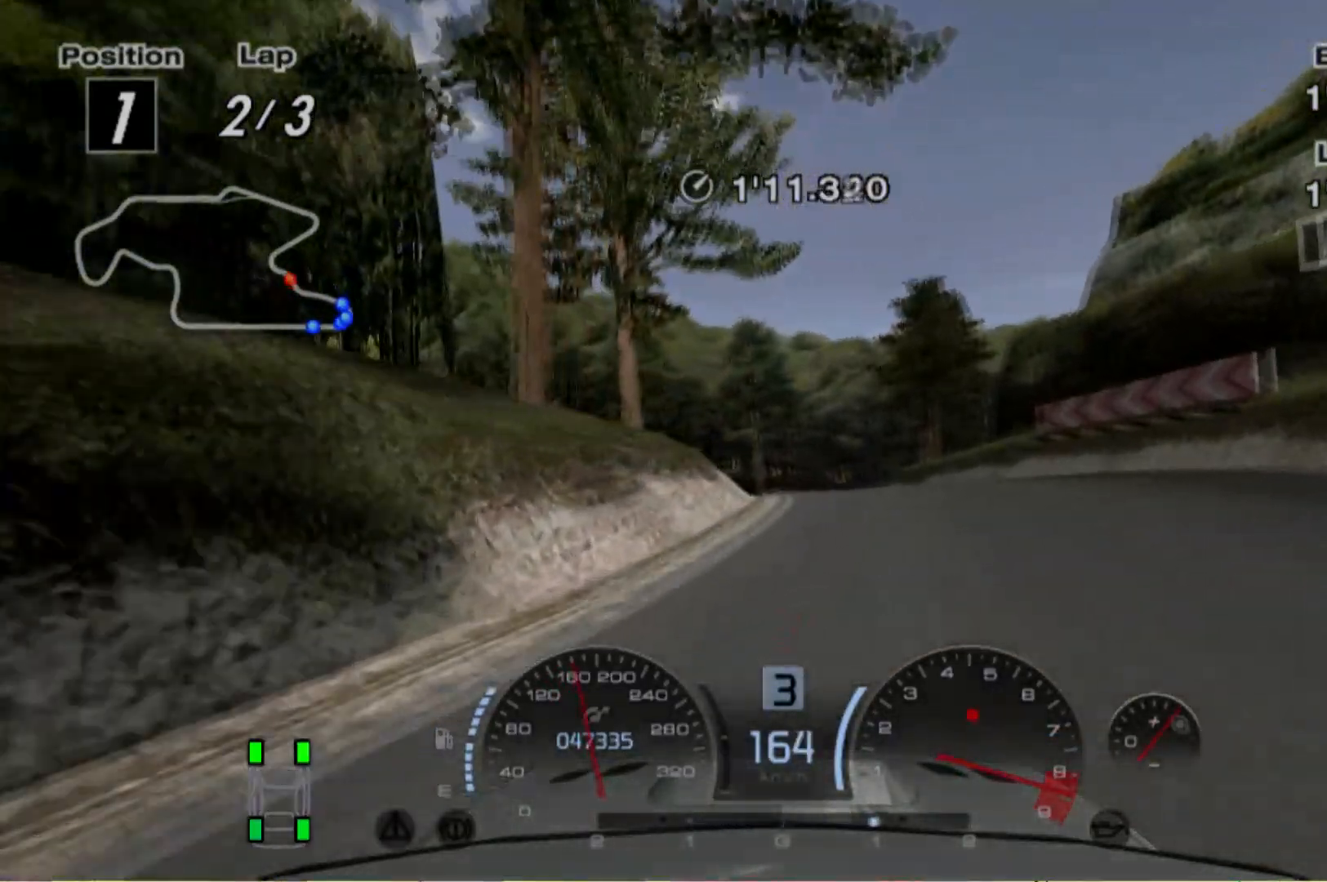
{"buttons": ["R2"], "left_stick": "left", "events": [[60, "left_stick", "left"], [180, "left_stick", "center"], [500, "left_stick", "left"]]}
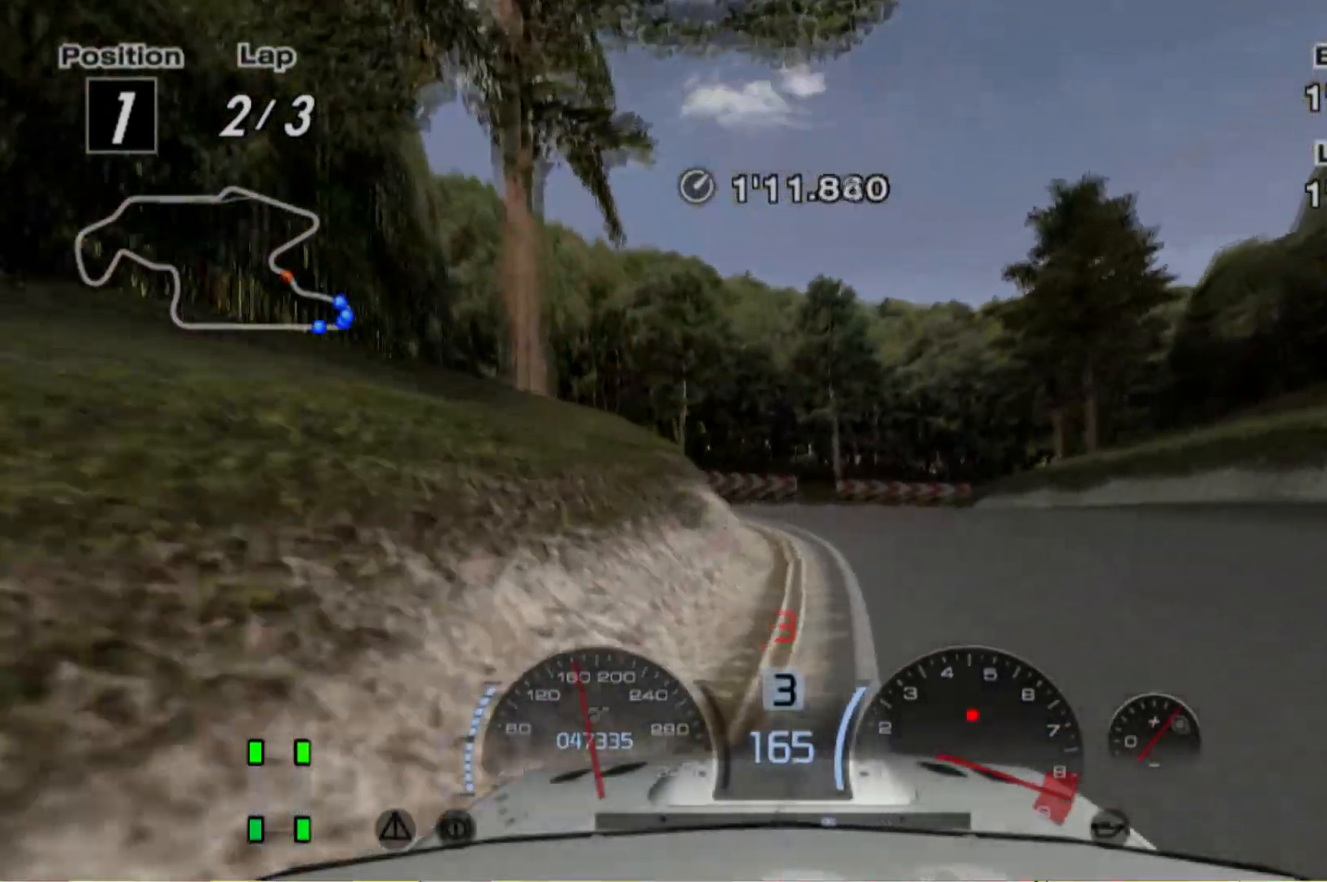
{"buttons": ["L2"], "left_stick": "center"}
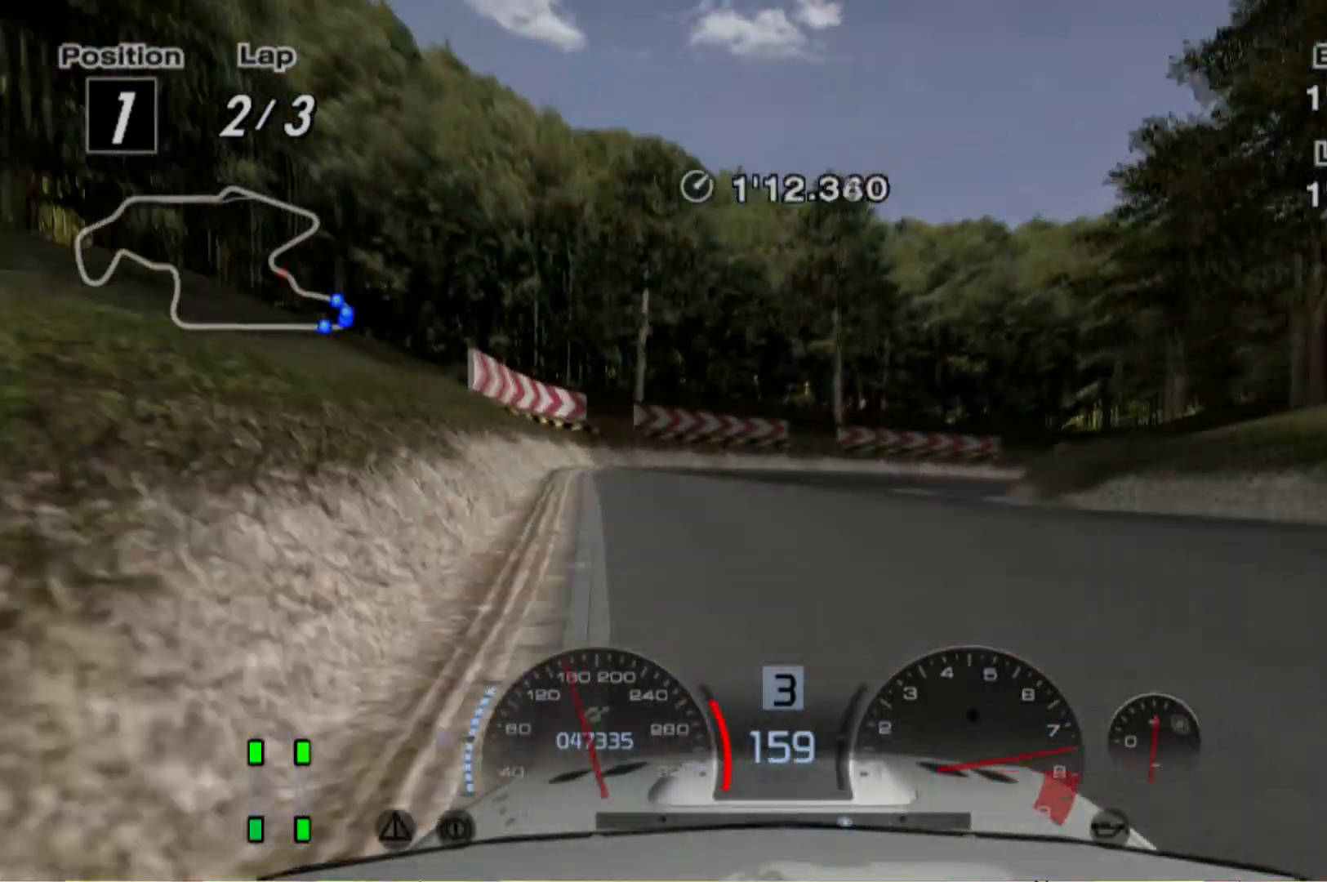
{"buttons": ["L2"], "left_stick": "center", "events": [[280, "left_stick", "right"], [480, "left_stick", "center"]]}
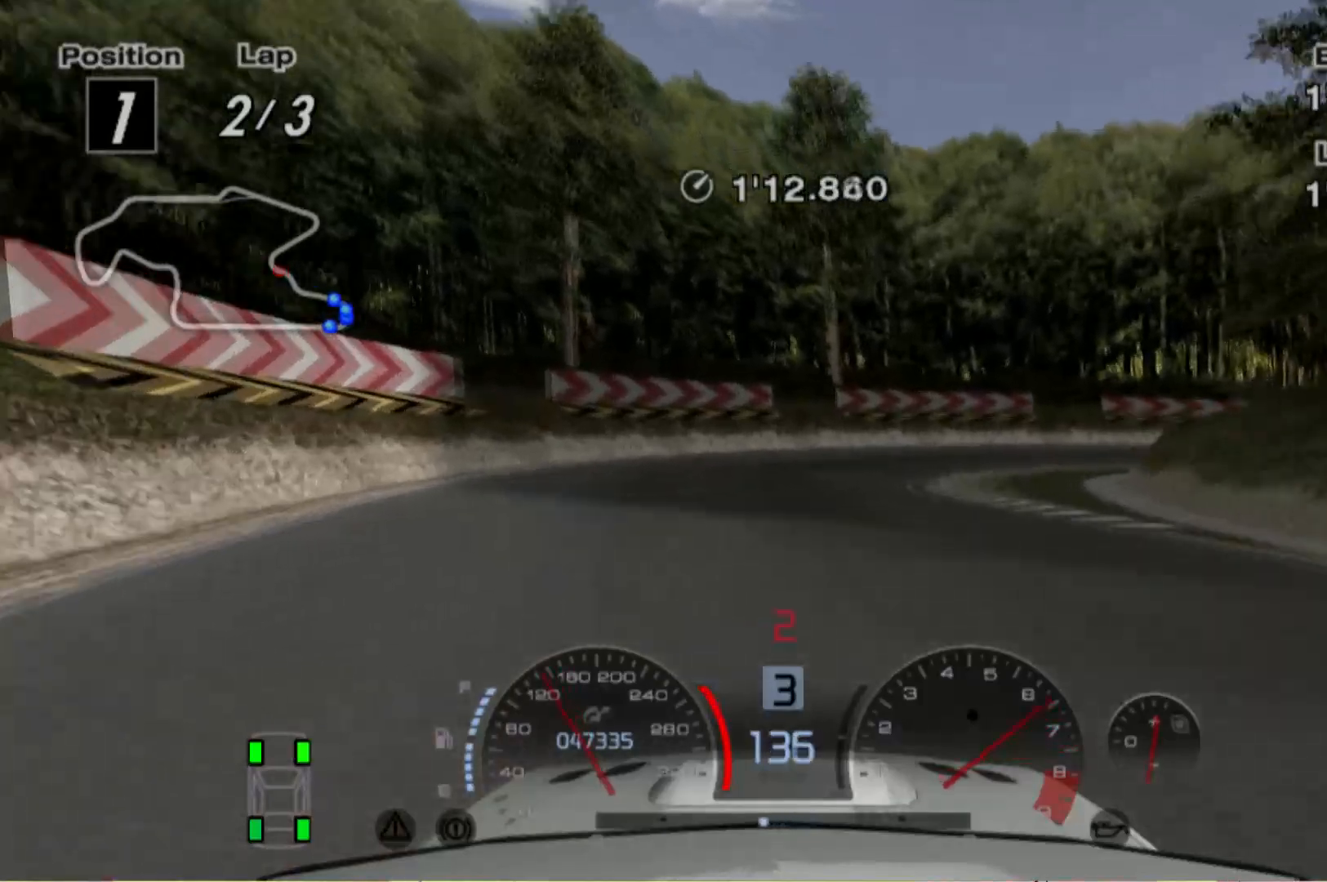
{"buttons": ["R2"], "left_stick": "right", "events": [[320, "L2", "up"], [340, "left_stick", "right"], [420, "R2", "down"]]}
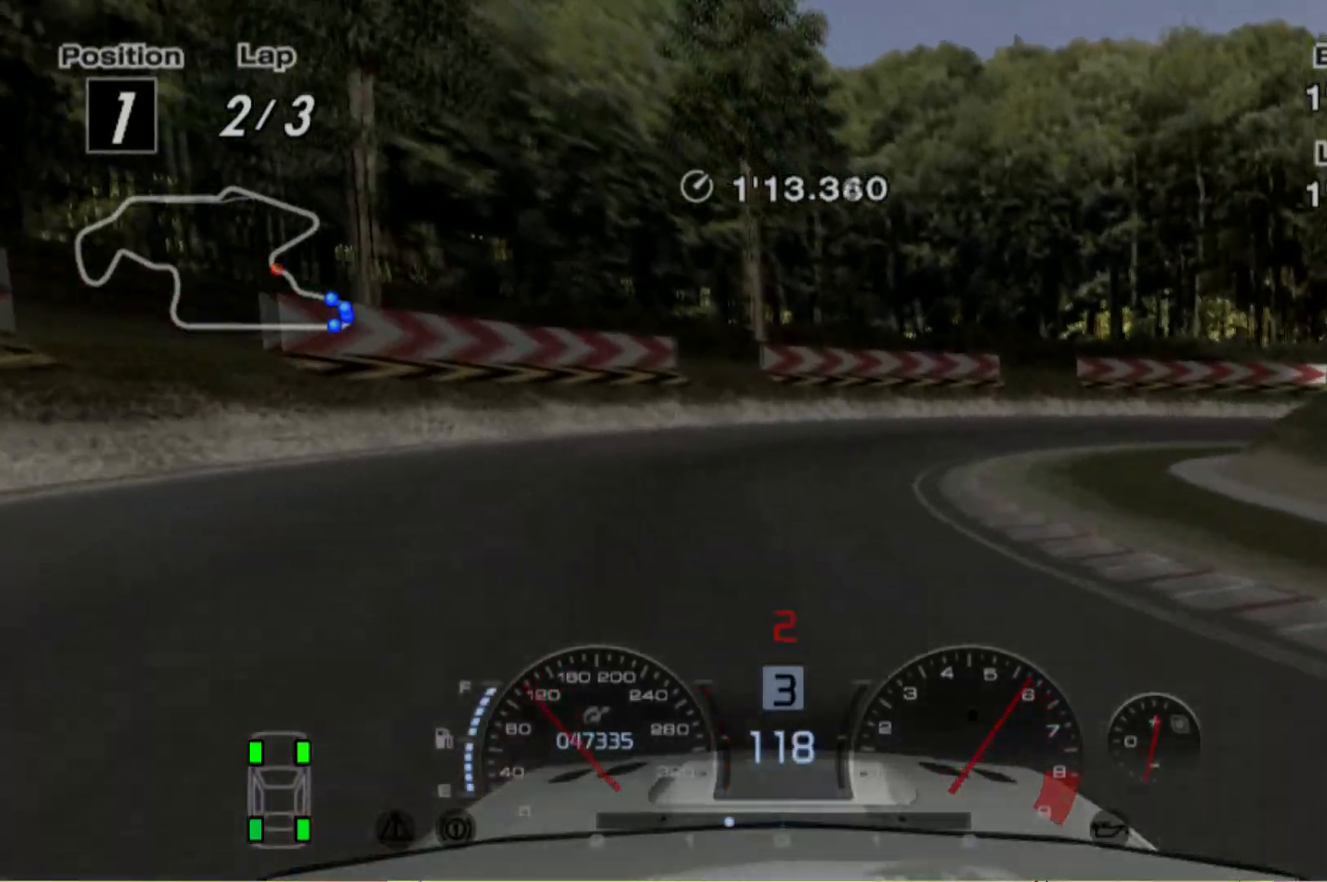
{"buttons": ["R2"], "left_stick": "right", "events": [[20, "L2", "down"], [200, "R2", "up"], [280, "R2", "down"], [320, "left_stick", "center"], [460, "L2", "up"], [460, "left_stick", "right"]]}
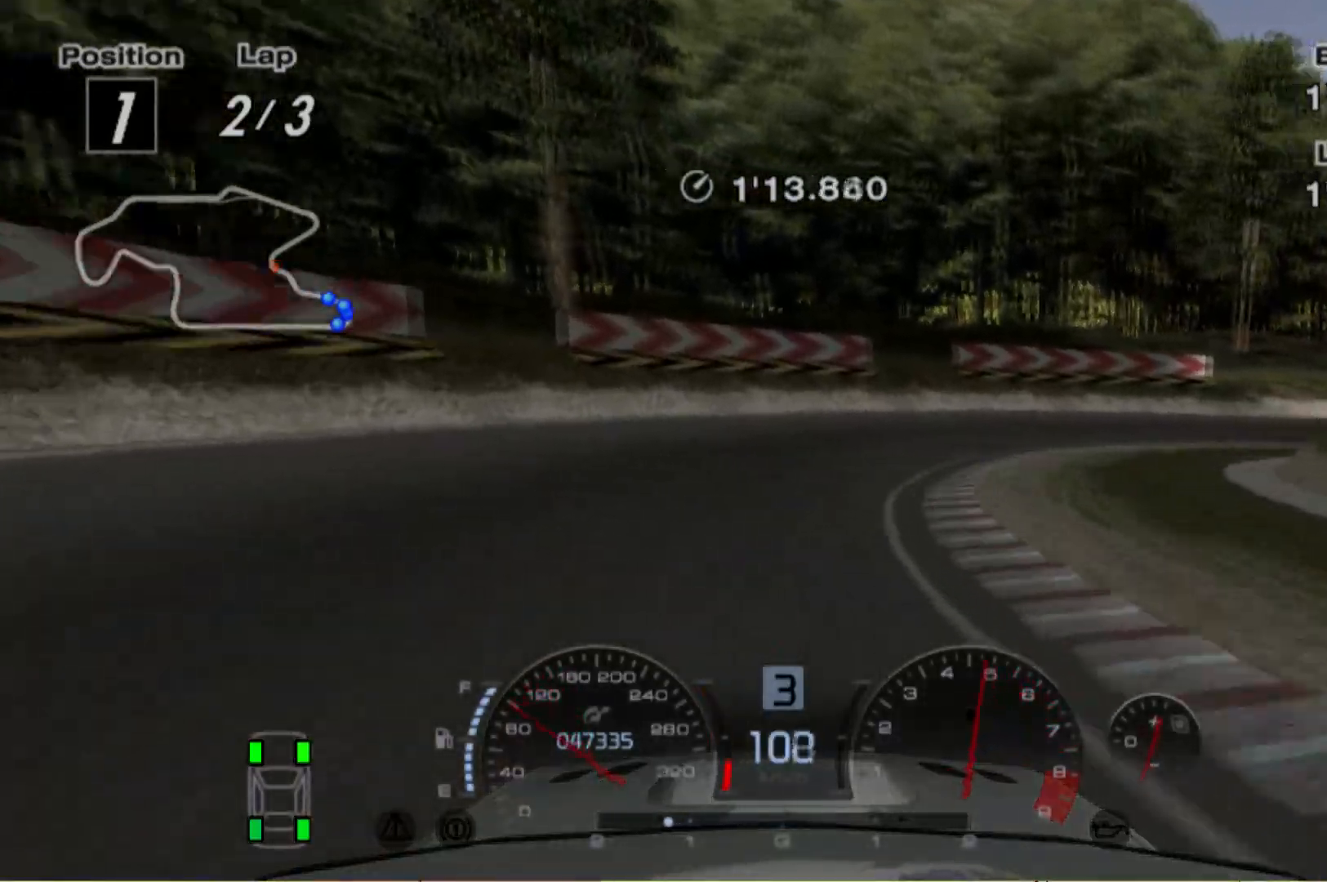
{"buttons": ["R2"], "left_stick": "right"}
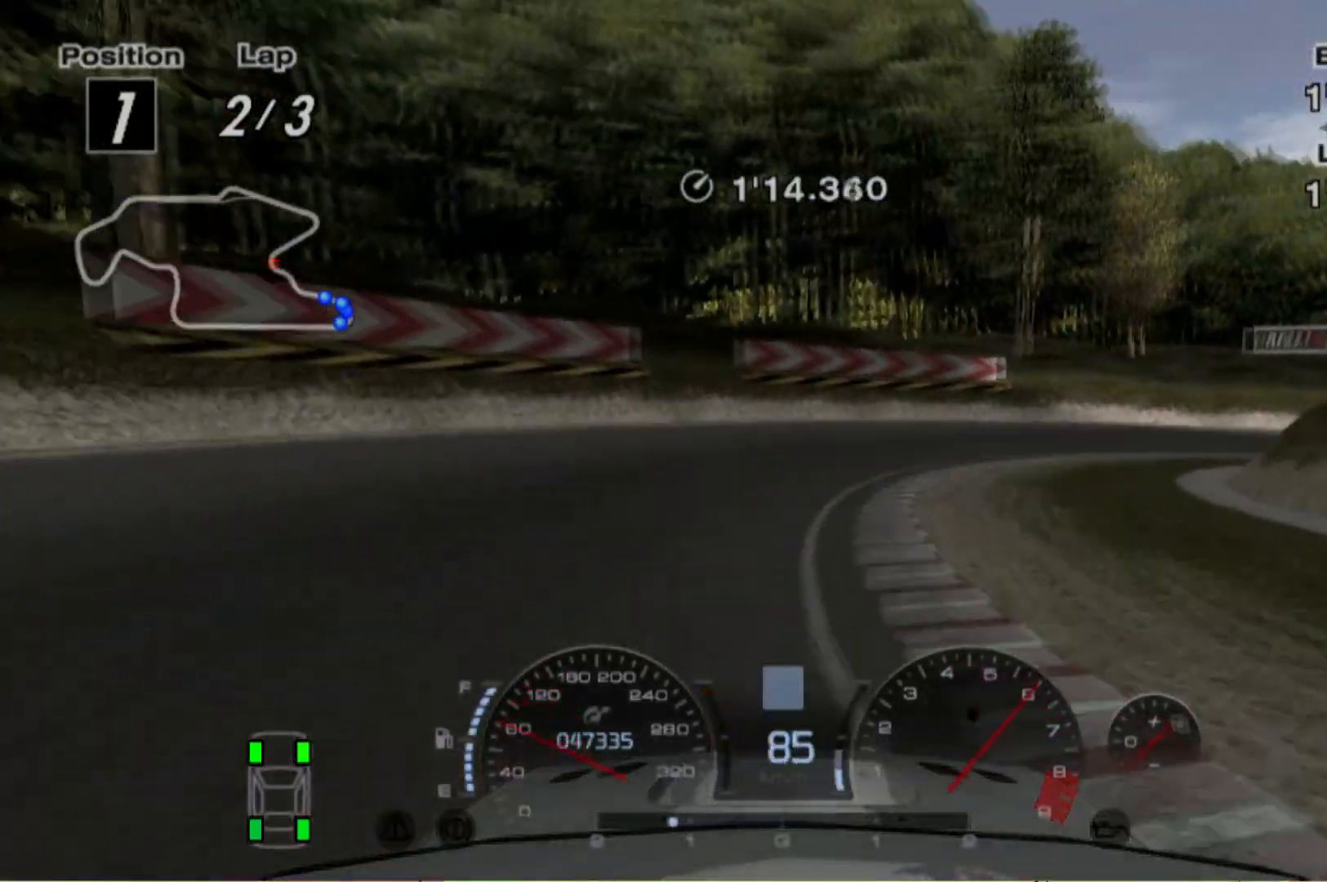
{"buttons": ["R2"], "left_stick": "right", "events": []}